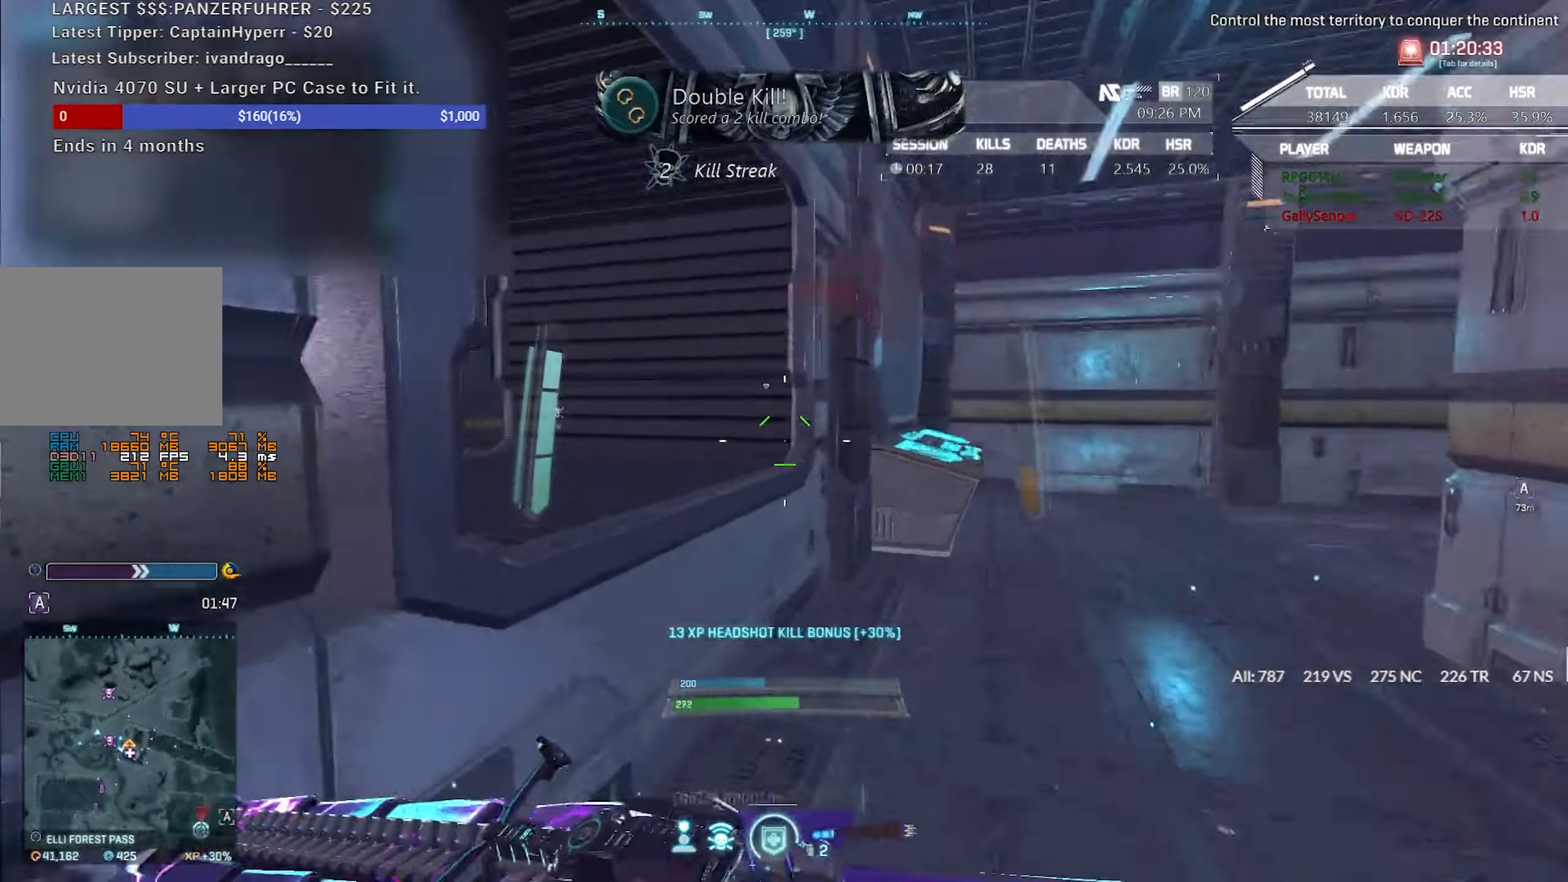
Gameplay with keyboard and mouse; each line is a JSON object with the keys and mouse buttons held at the frame after it. "events" lists presses ("down") and releases ("up") of "1", "2", "3", "4", "5", "a", "alt", "c", "caps_lock", "ctrl", "d", "e", "escape", "f", "f1", "f2", "f3", "f4", "g", "q", "r", "s", "shift", "space", "t", "tab", "tilde", "v", "w", "x", "z", "mouse_left", "mouse_wheel" and "mouse_right" between this image and that frame as [ms after this image, input, new state], when the widget could be followed in between. "mouse_left", "mouse_wheel", "mouse_right" = the "left", "wheel", "right" buttons of the "mouse" list. No other keys are recorded. "wheel" means that the mouse wheel is clicked or scrolled. Not read: mouse_move.
{"keys": ["d"], "mouse": [], "events": [[217, "shift", "up"], [267, "w", "up"]]}
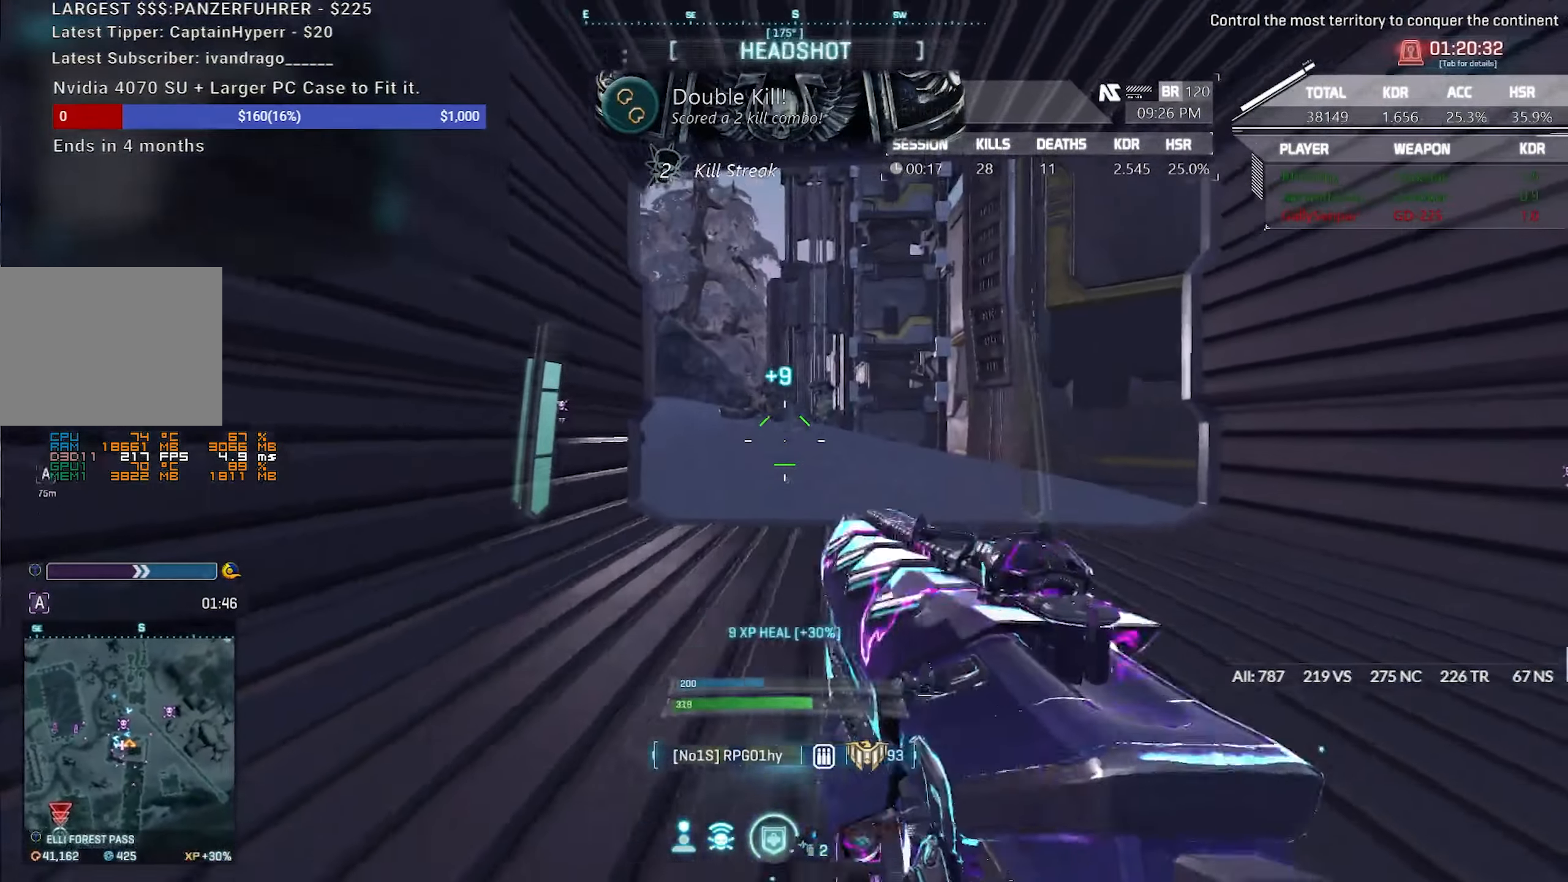
{"keys": ["a"], "mouse": ["left", "right"], "events": [[100, "mouse_right", "down"], [333, "d", "up"], [333, "mouse_left", "down"], [383, "a", "down"]]}
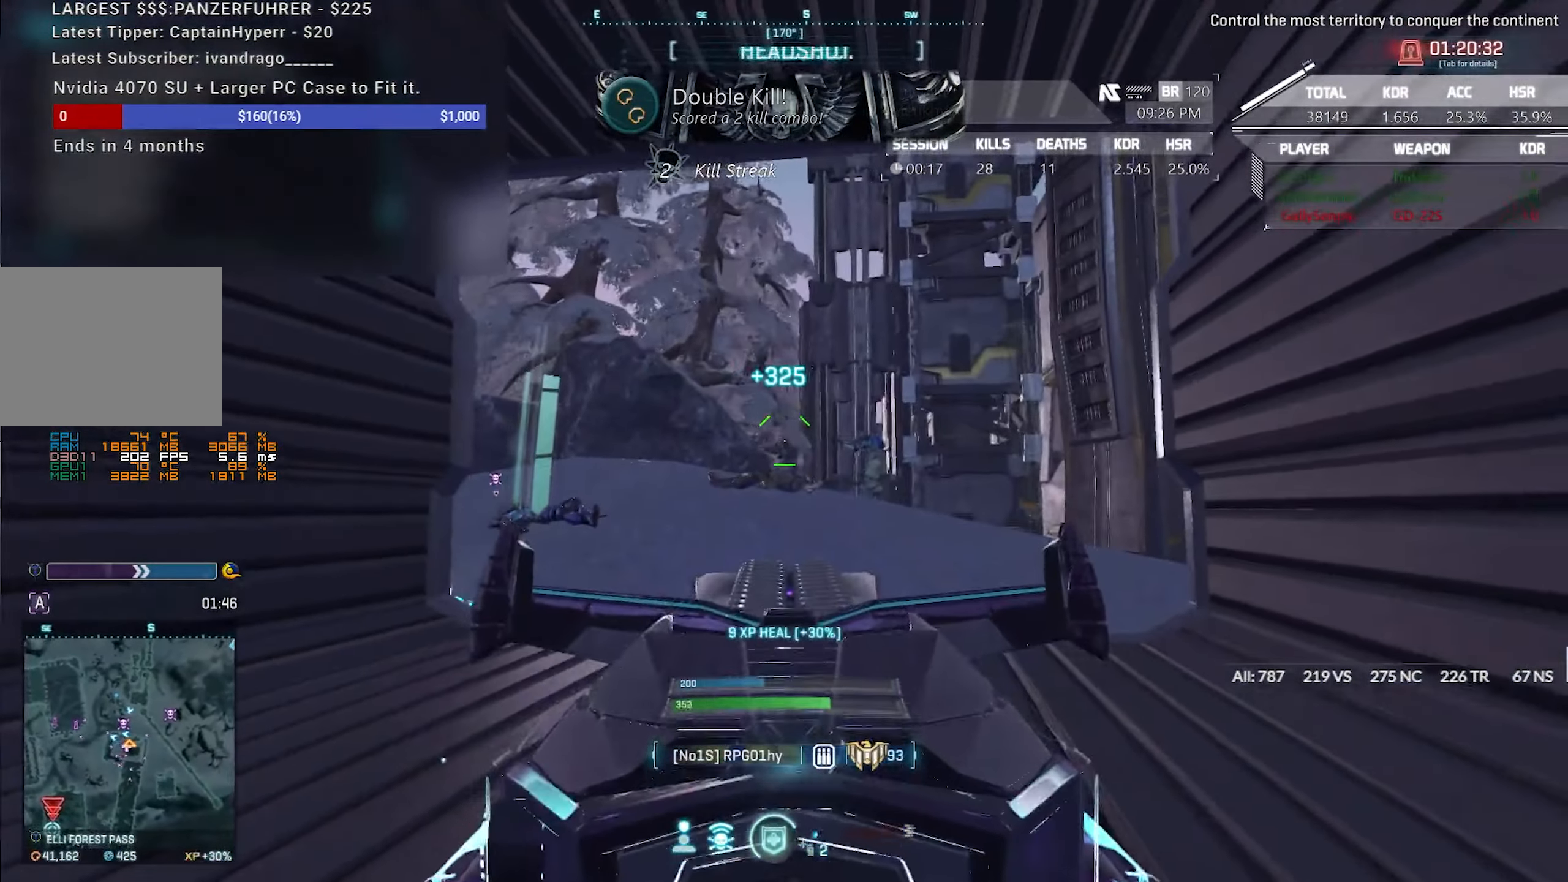
{"keys": ["d"], "mouse": ["left", "right"], "events": [[250, "mouse_left", "up"], [350, "a", "up"], [350, "d", "down"], [350, "mouse_left", "down"]]}
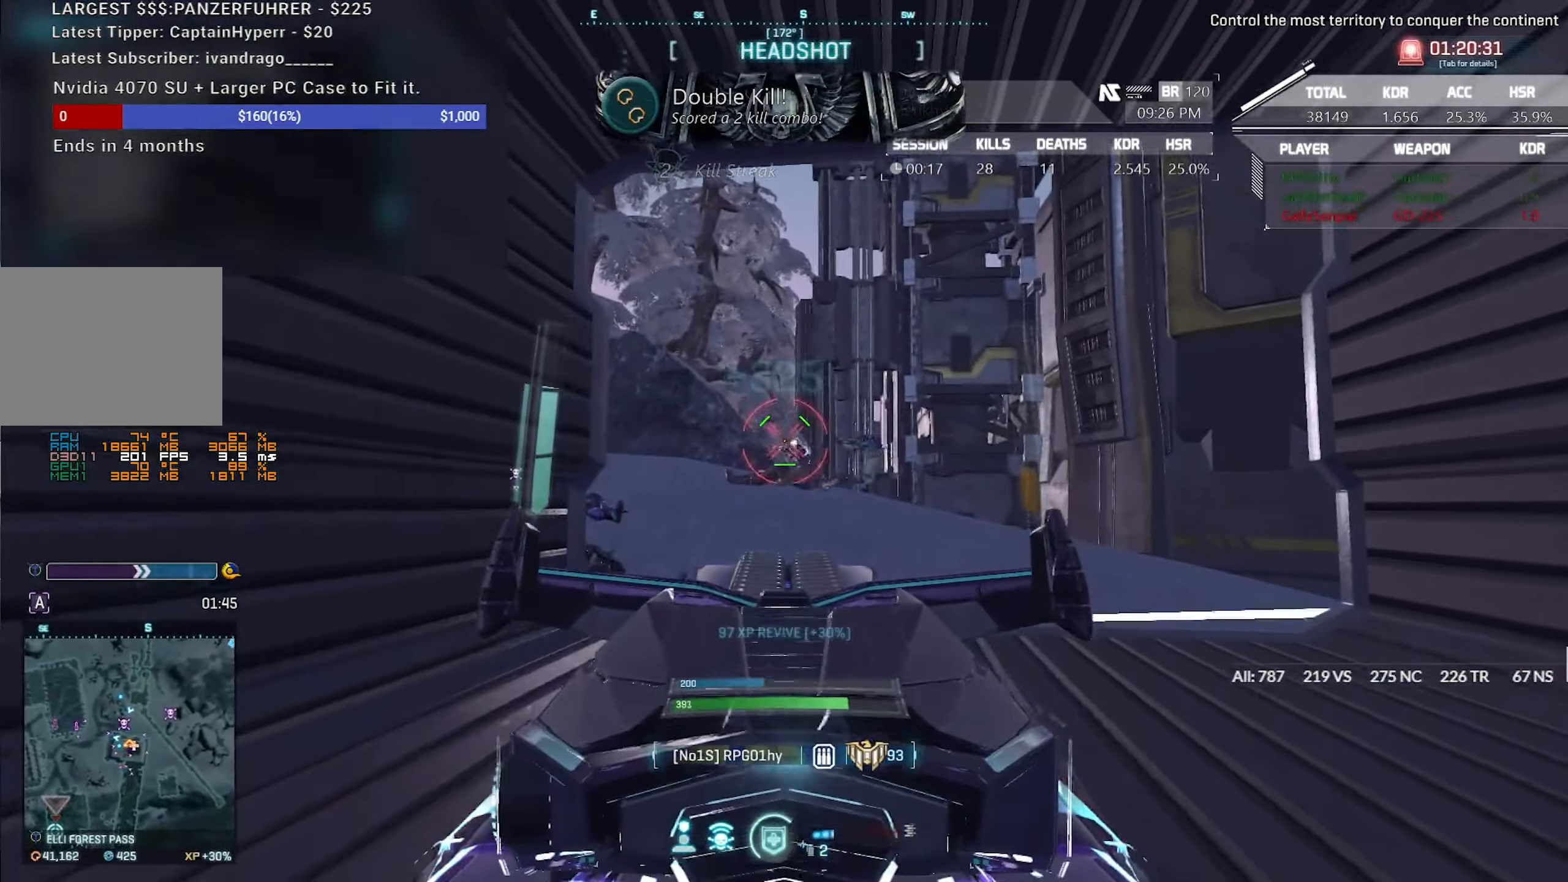
{"keys": ["a"], "mouse": ["left", "right"], "events": [[417, "a", "down"], [417, "d", "up"]]}
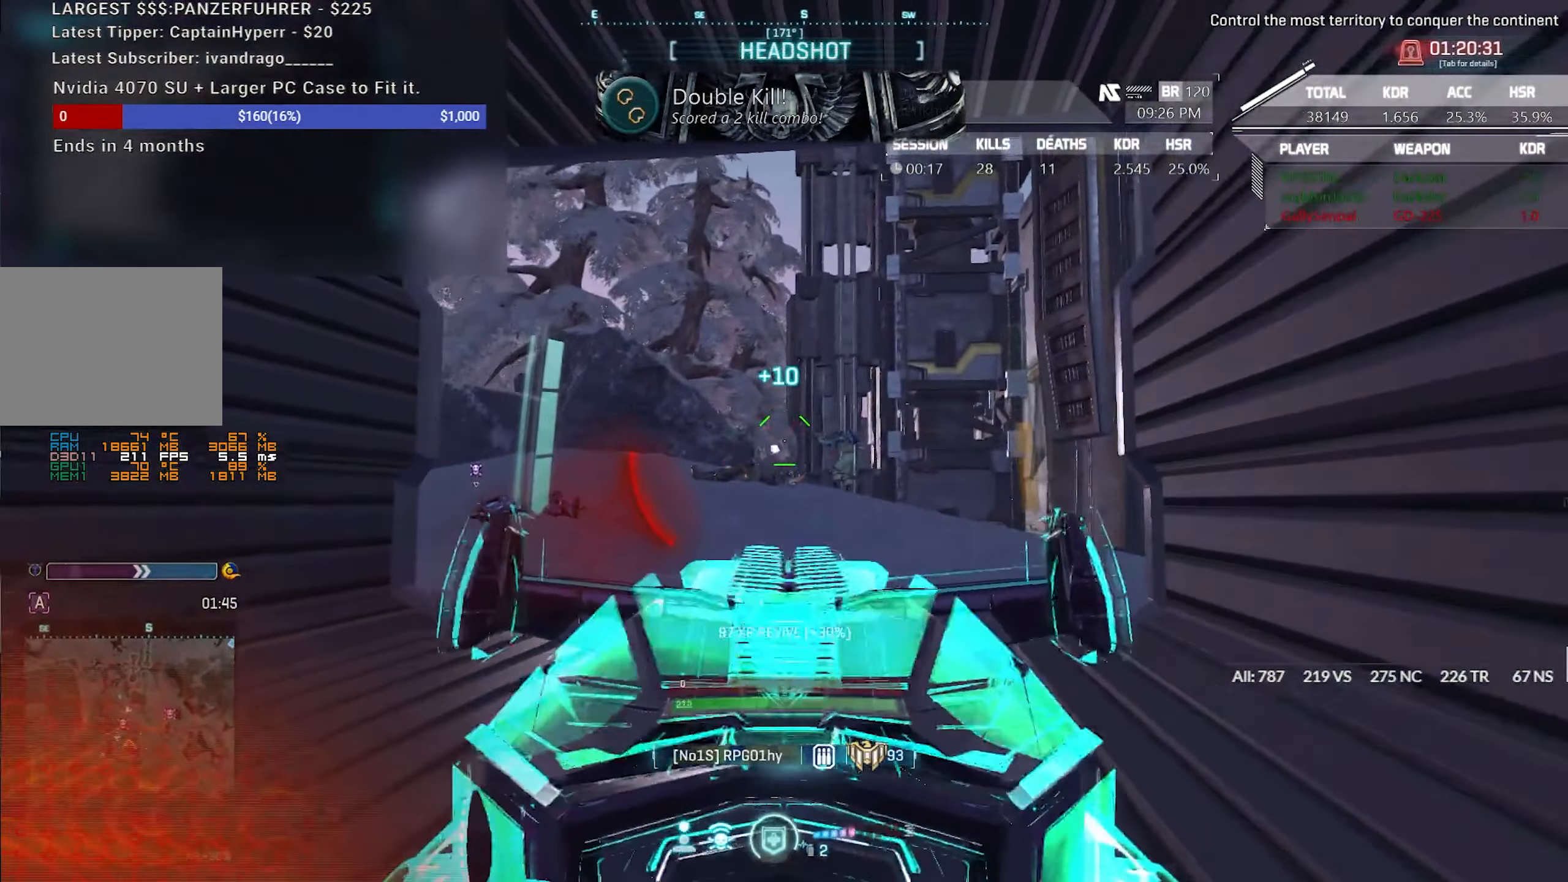
{"keys": ["a", "shift", "w"], "mouse": [], "events": [[183, "mouse_left", "up"], [183, "mouse_right", "up"], [183, "shift", "down"], [183, "w", "down"]]}
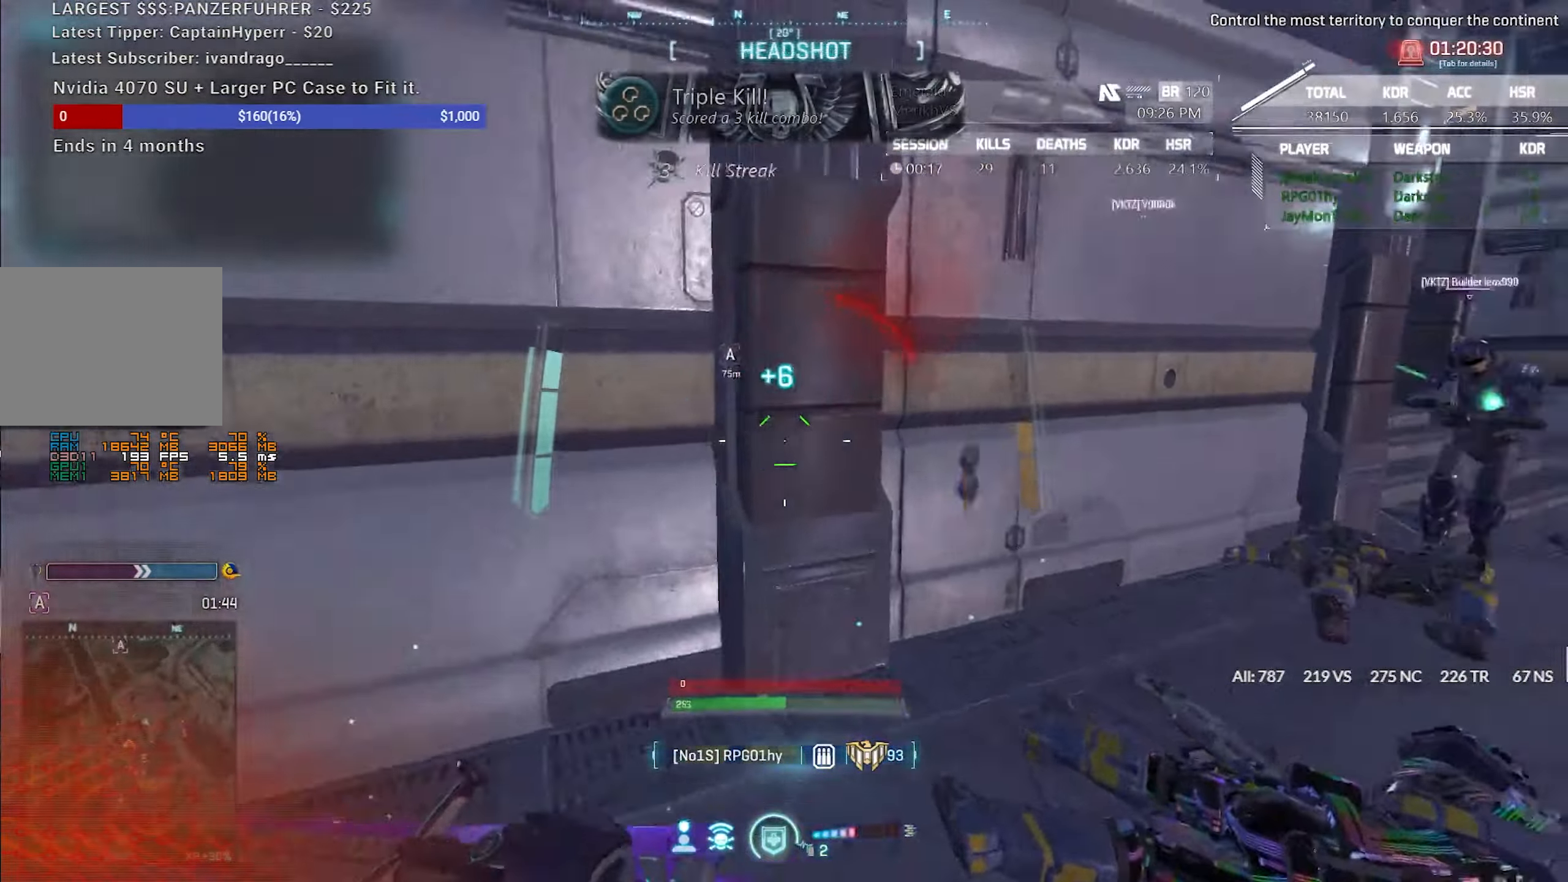
{"keys": ["d"], "mouse": [], "events": [[117, "d", "down"], [150, "a", "up"], [250, "shift", "up"], [300, "w", "up"], [433, "mouse_left", "down"], [483, "mouse_left", "up"]]}
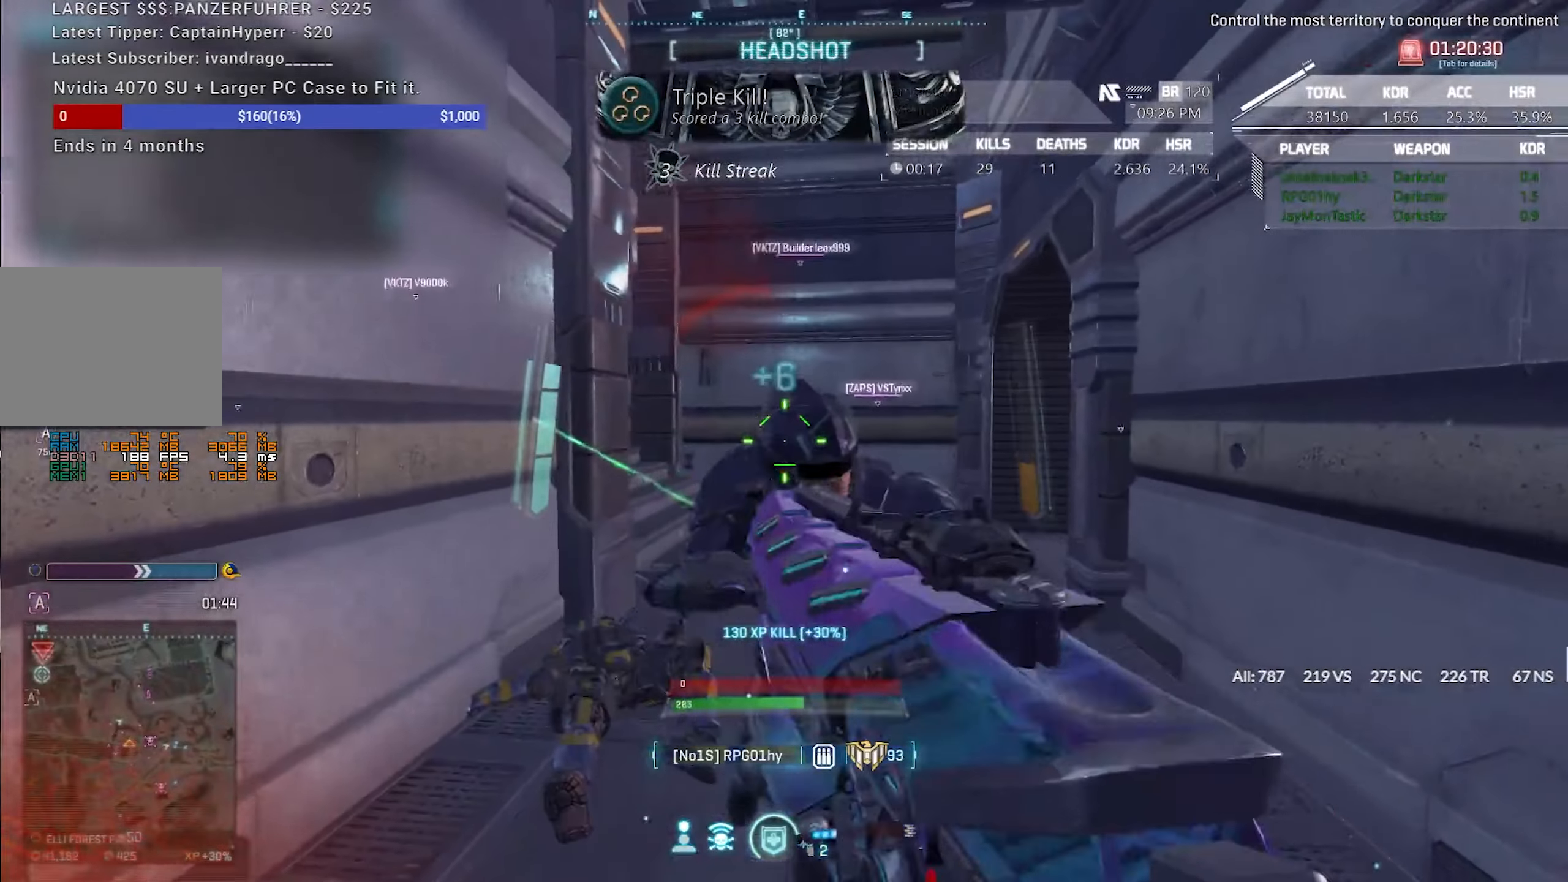
{"keys": ["a", "d", "w"], "mouse": [], "events": [[217, "w", "down"], [450, "a", "down"]]}
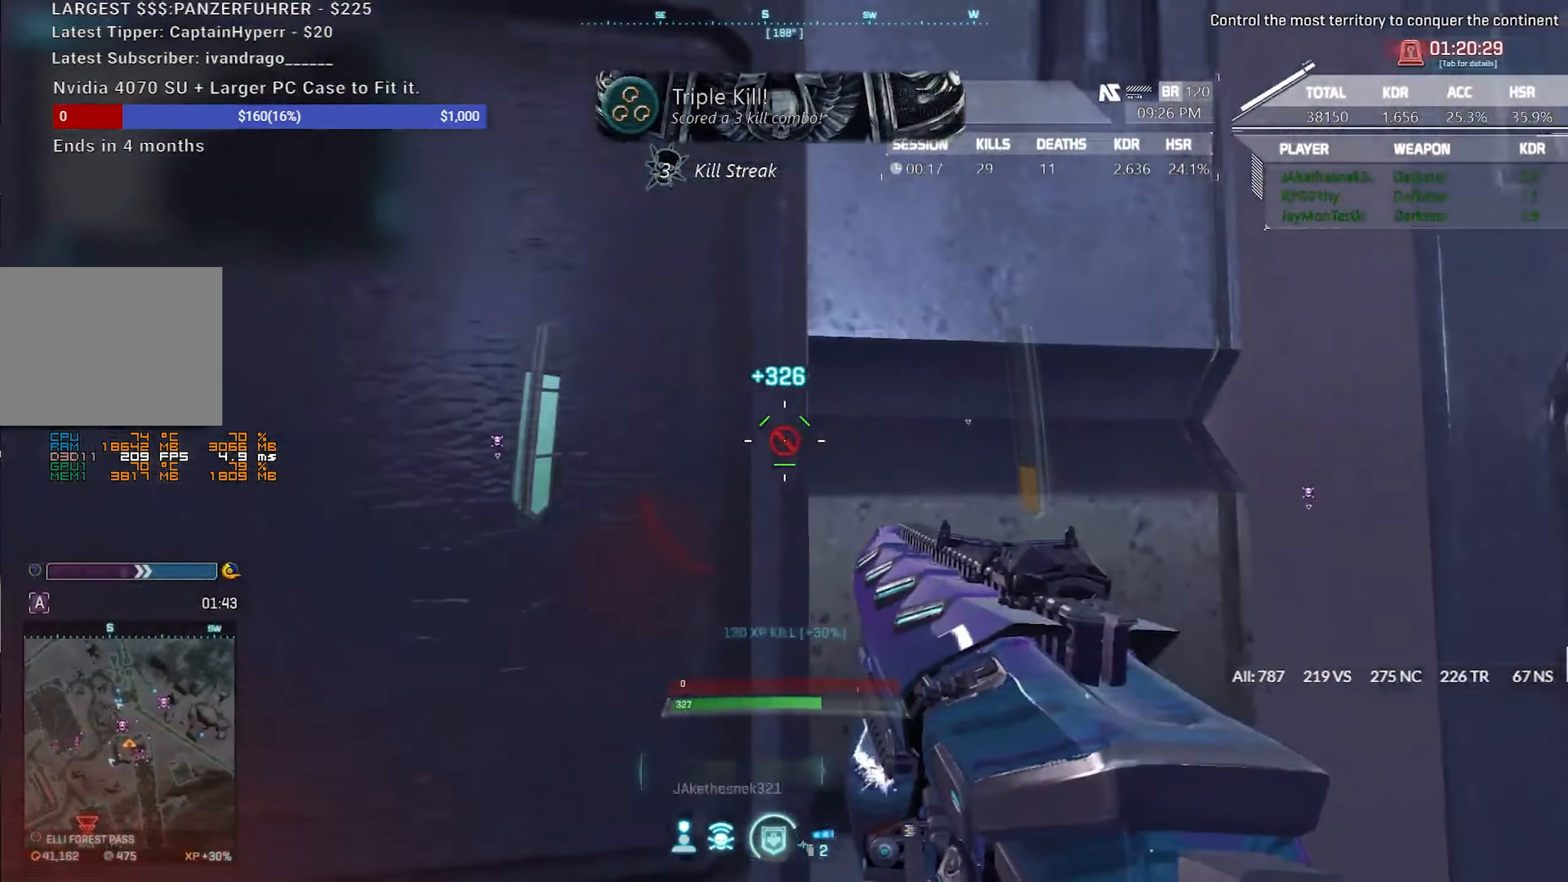
{"keys": ["d"], "mouse": [], "events": [[50, "a", "up"], [150, "shift", "down"], [283, "shift", "up"], [333, "w", "up"]]}
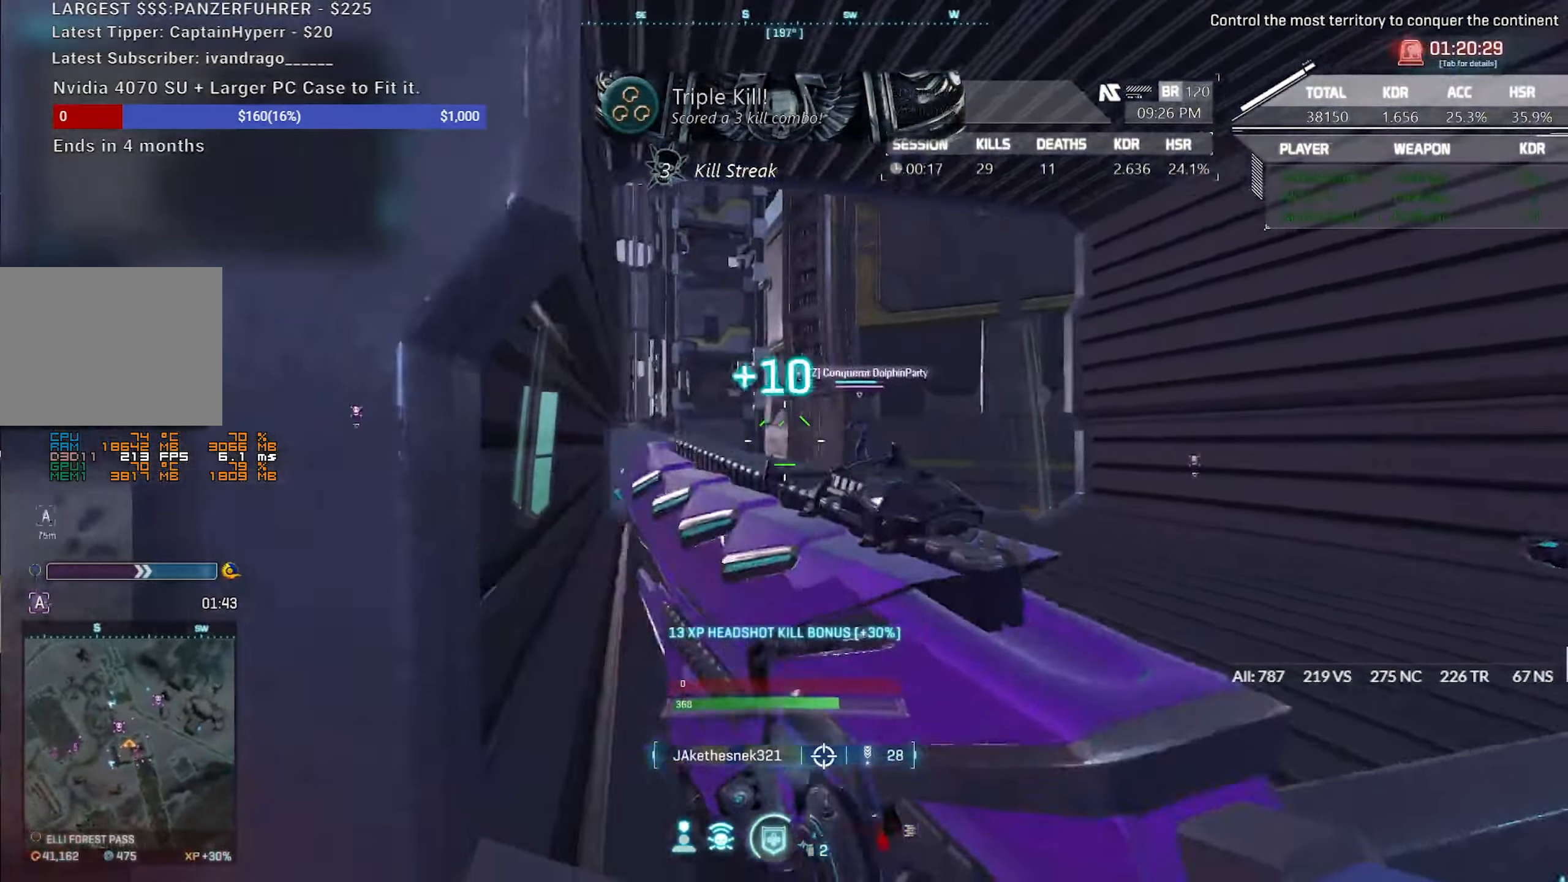
{"keys": ["d"], "mouse": ["right"], "events": [[117, "mouse_right", "down"]]}
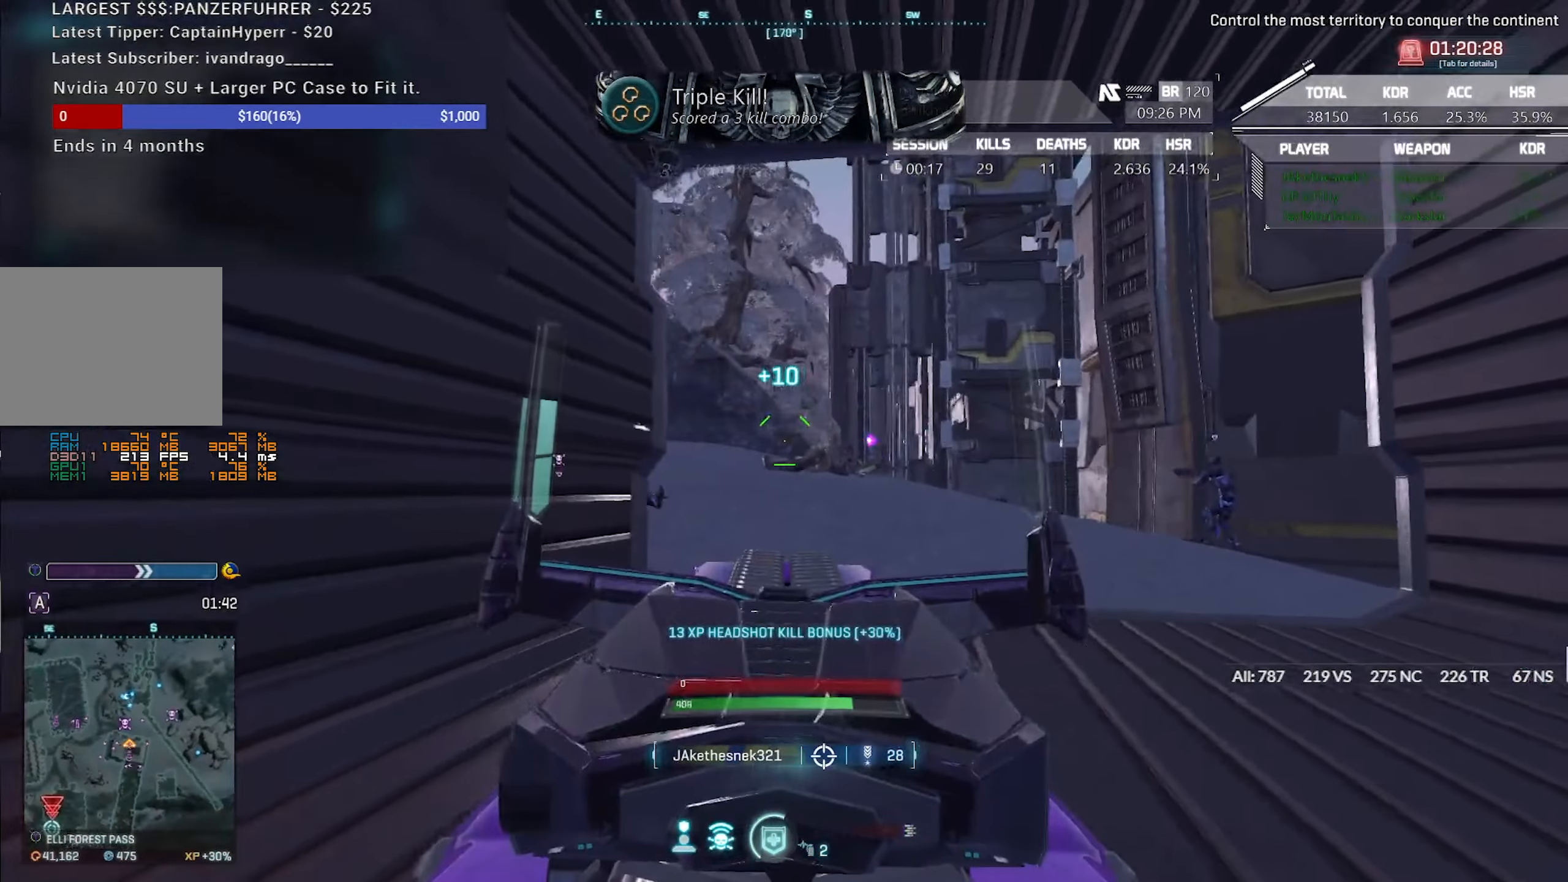
{"keys": ["a"], "mouse": ["right"], "events": [[167, "a", "down"], [267, "d", "up"]]}
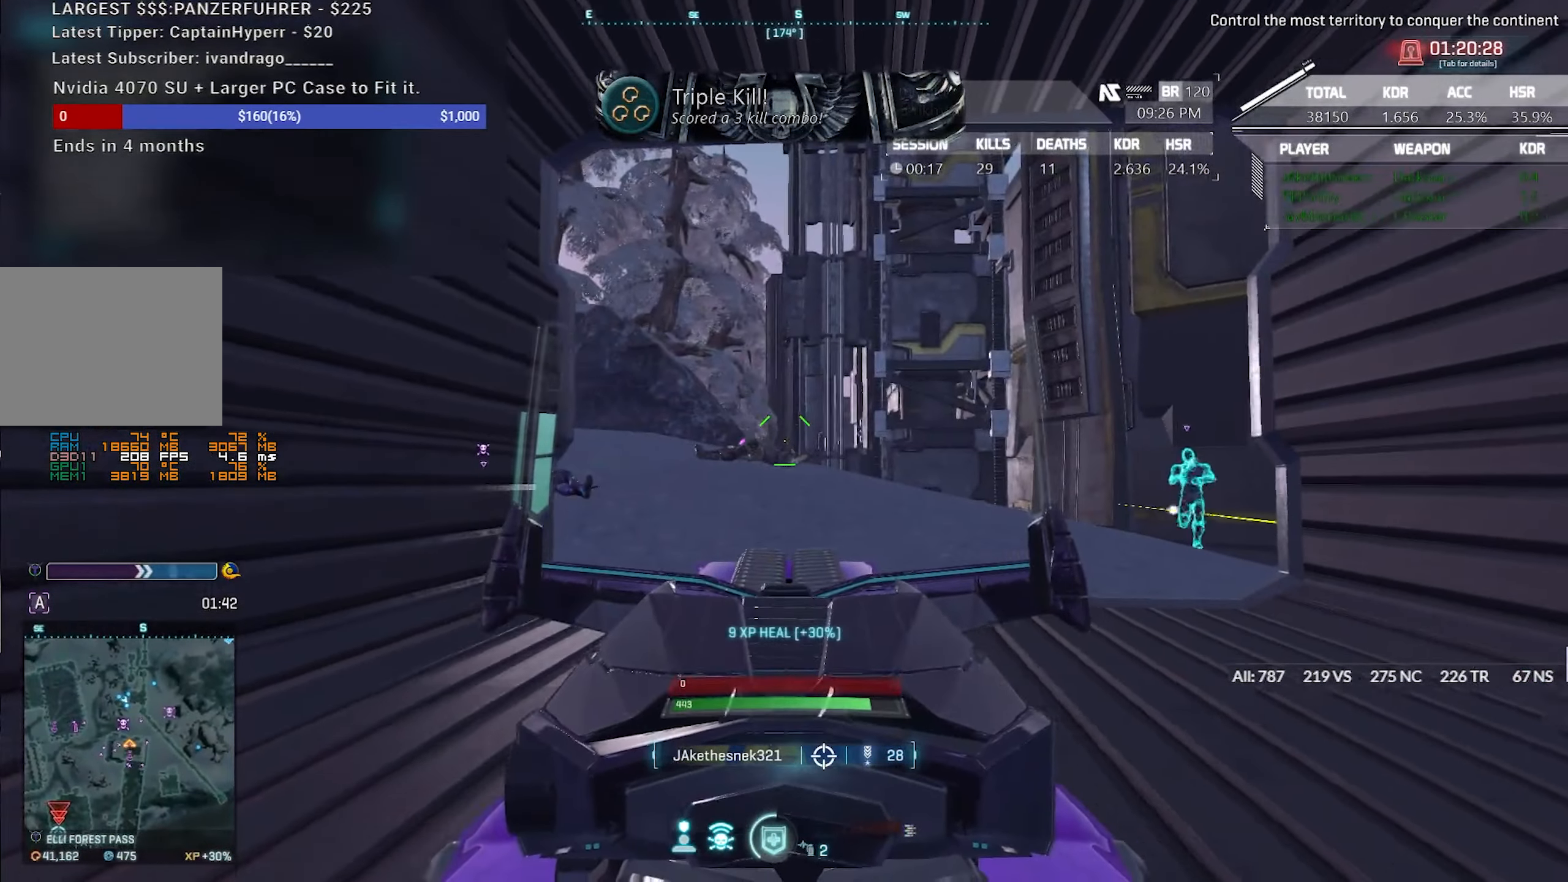
{"keys": ["d", "s"], "mouse": [], "events": [[50, "d", "down"], [183, "d", "up"], [183, "mouse_right", "up"], [333, "d", "down"], [333, "s", "down"], [383, "a", "up"]]}
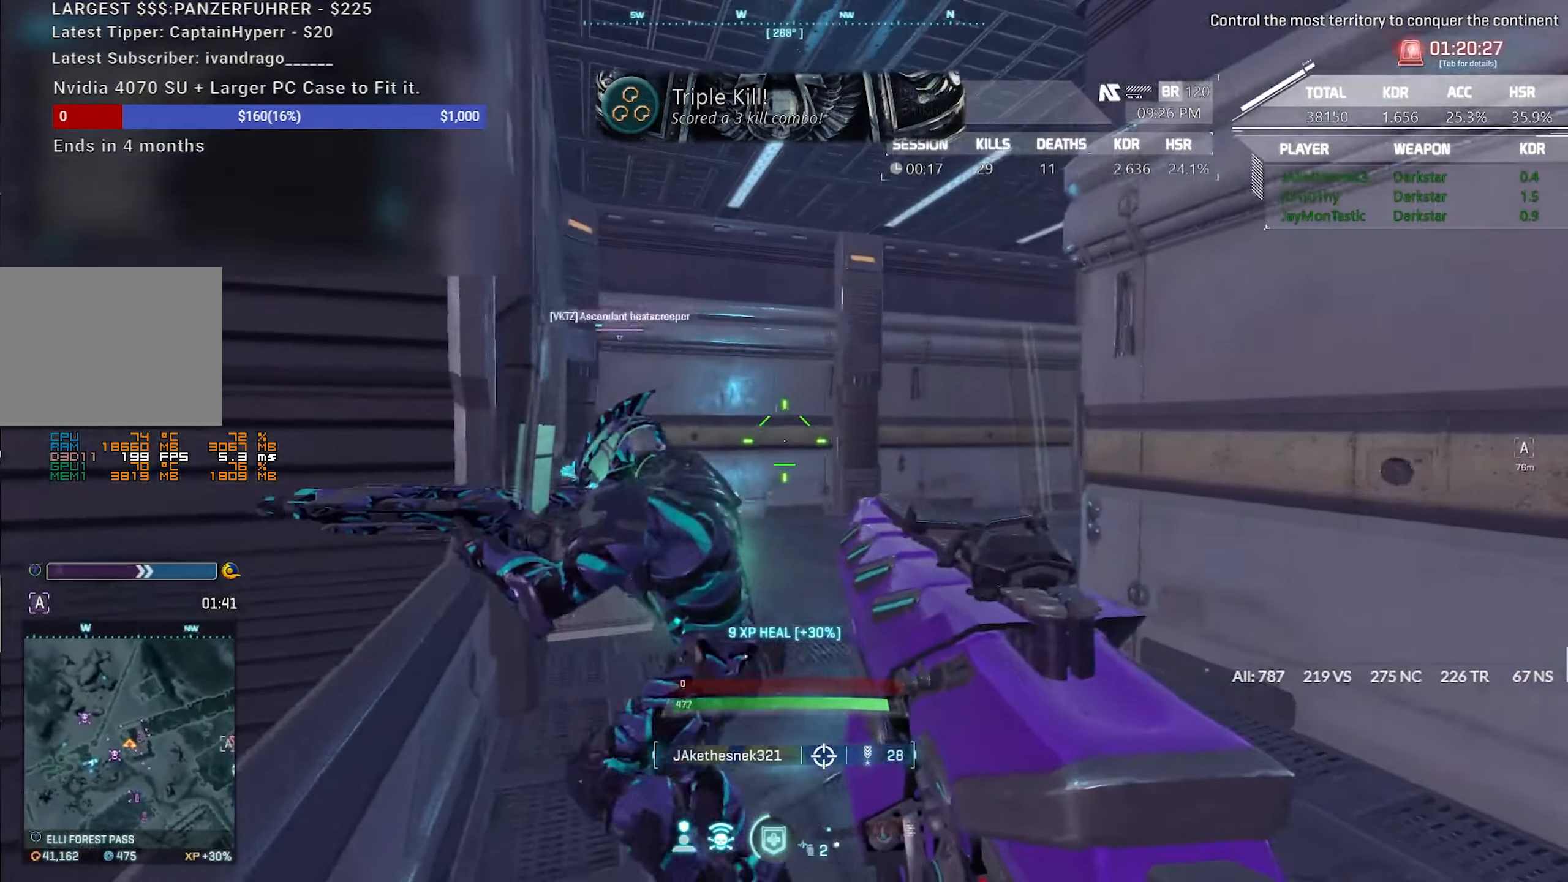
{"keys": ["shift", "w"], "mouse": [], "events": [[200, "s", "up"], [300, "w", "down"], [400, "d", "up"], [400, "shift", "down"]]}
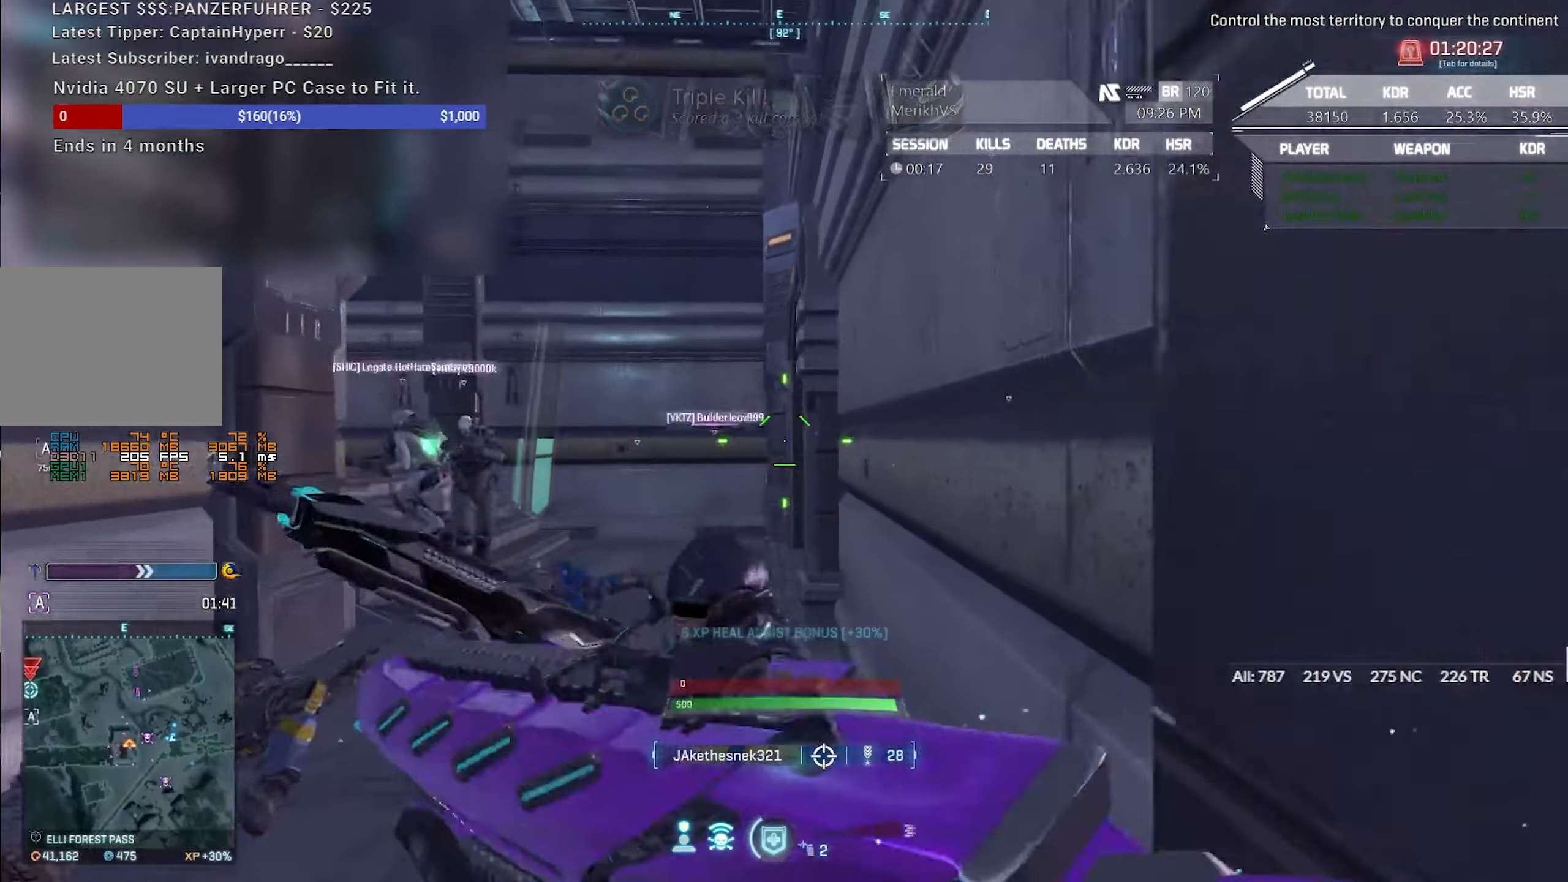
{"keys": ["a", "shift", "w"], "mouse": [], "events": [[400, "a", "down"]]}
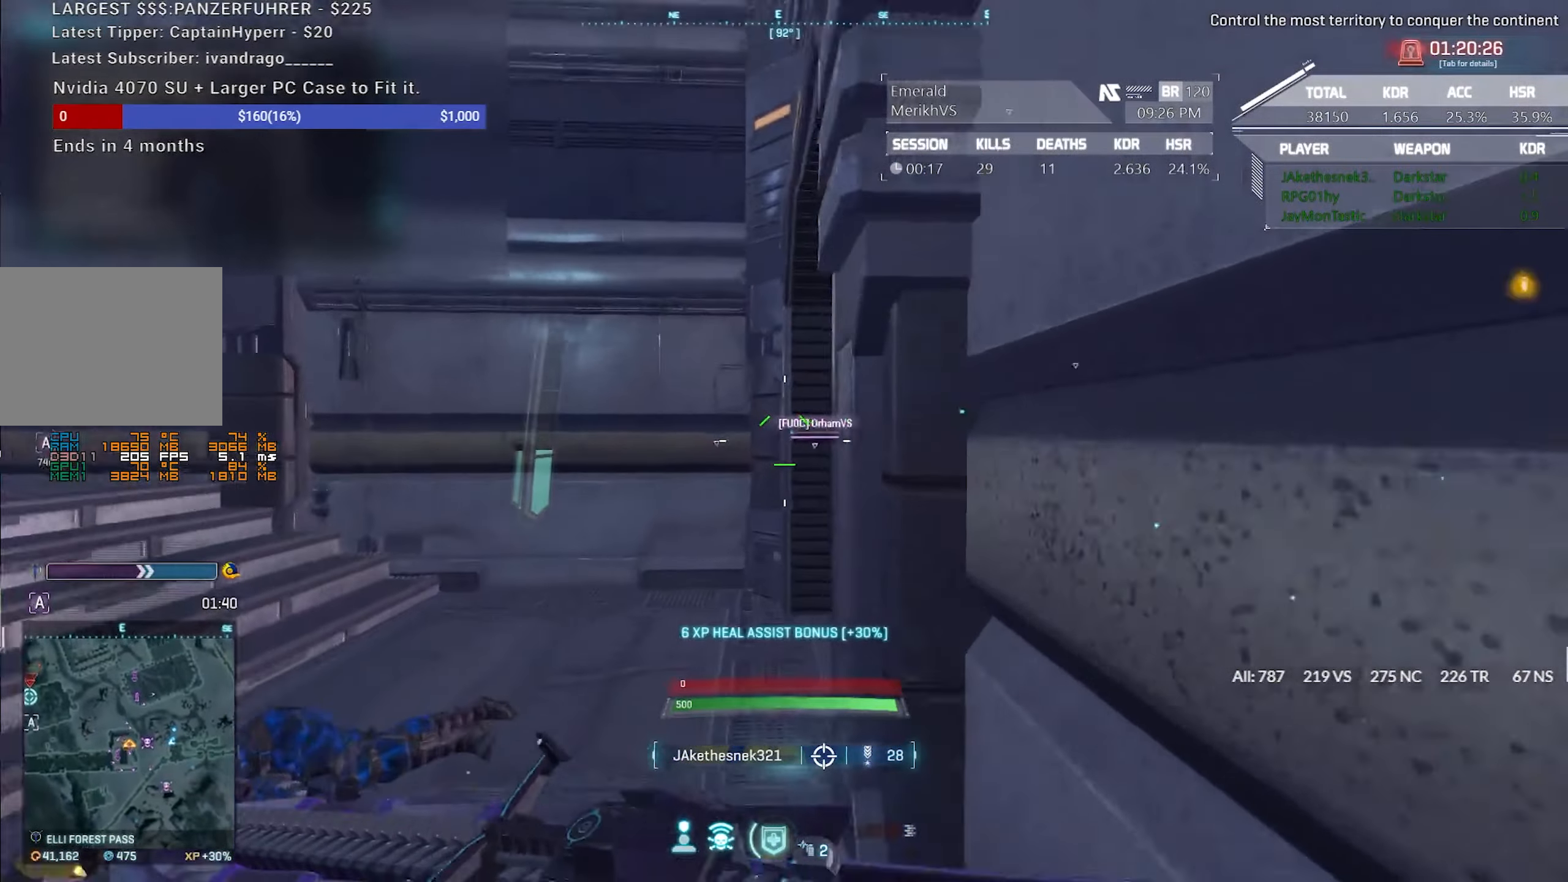
{"keys": ["a"], "mouse": [], "events": [[183, "shift", "up"], [233, "w", "up"], [283, "a", "up"], [383, "a", "down"]]}
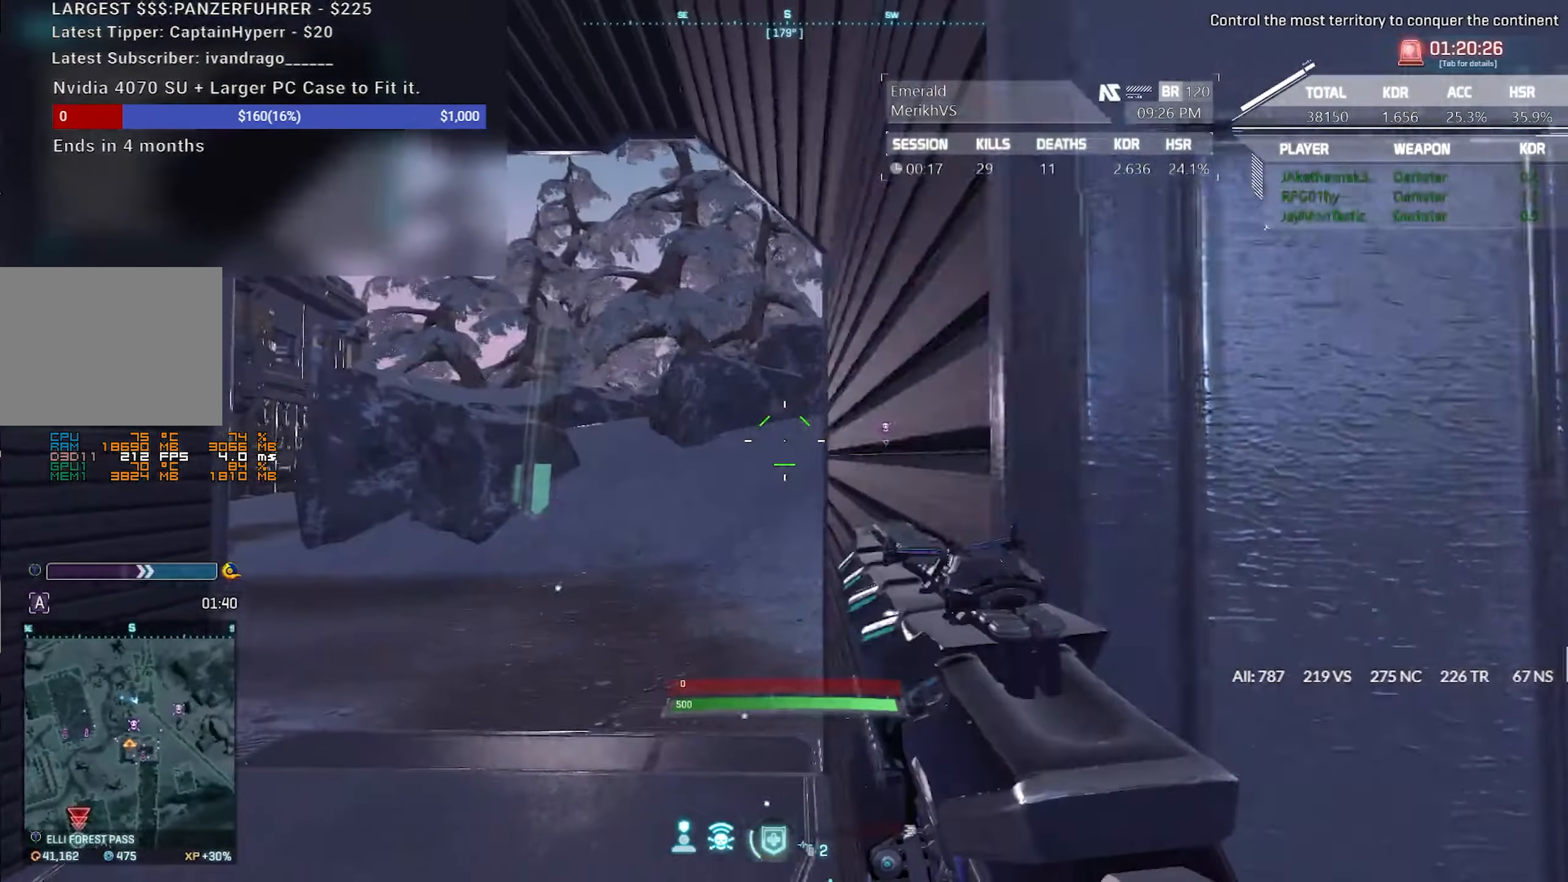
{"keys": ["shift", "w"], "mouse": [], "events": [[300, "w", "down"], [400, "shift", "down"], [433, "a", "up"]]}
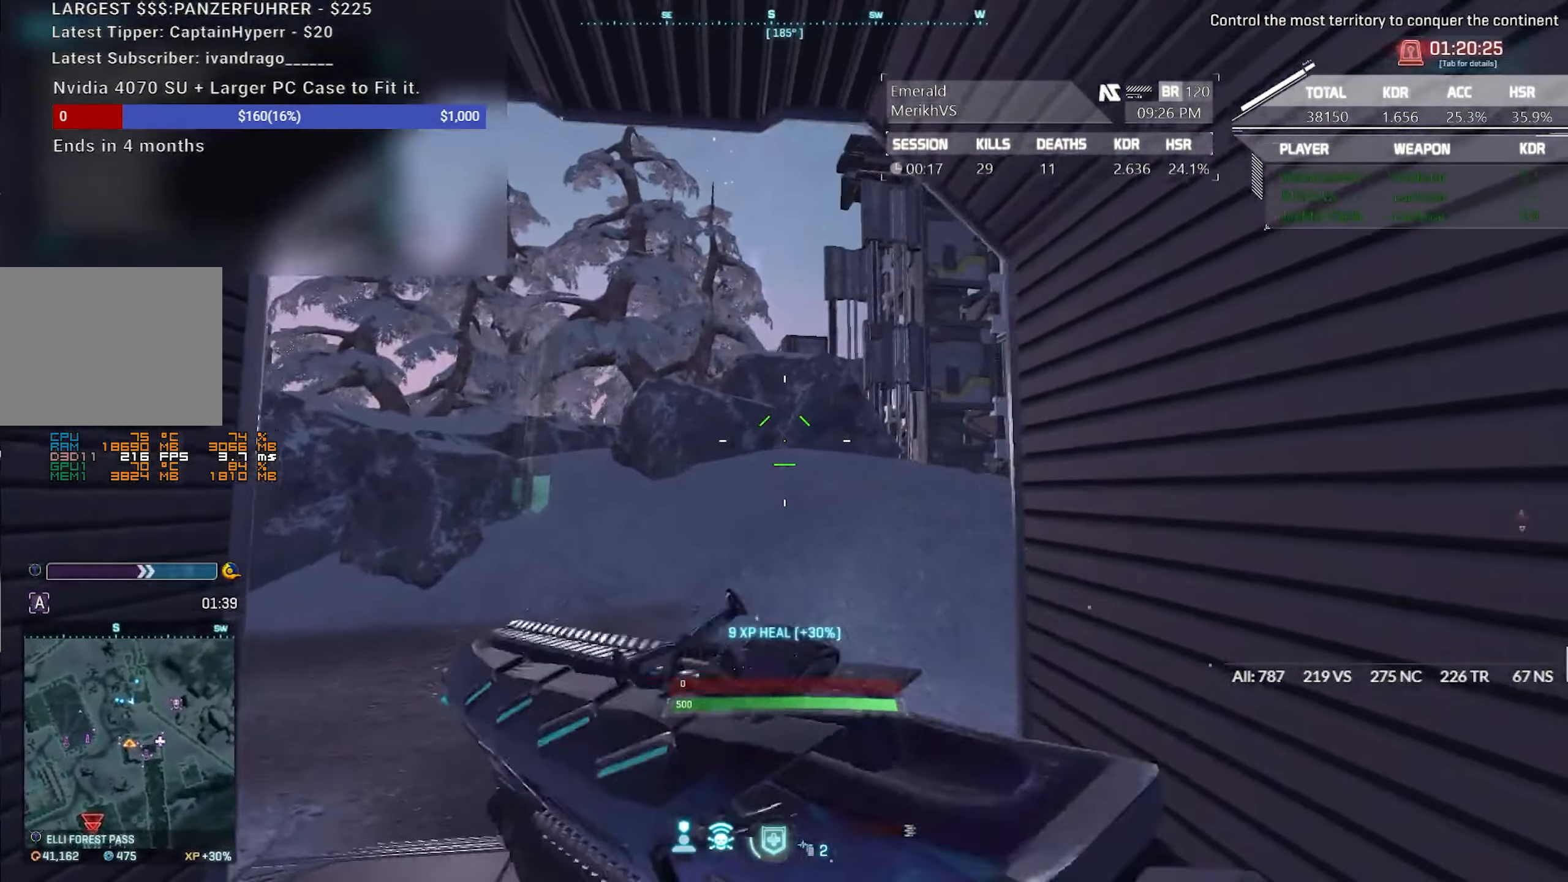
{"keys": ["d", "shift", "w"], "mouse": [], "events": [[83, "q", "down"], [183, "q", "up"], [450, "d", "down"]]}
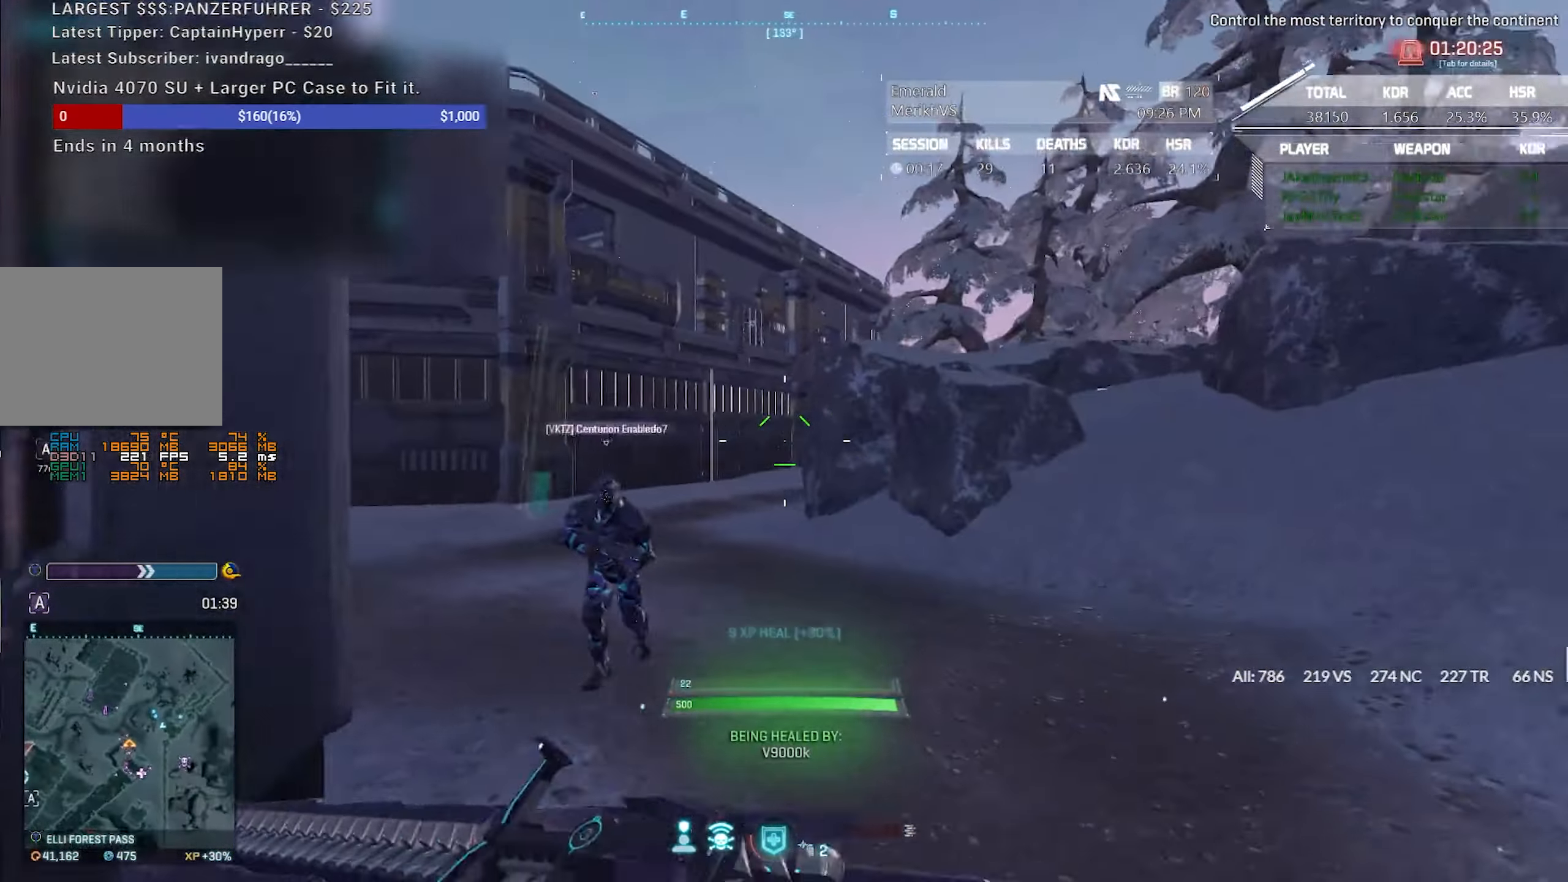
{"keys": ["shift", "w"], "mouse": [], "events": [[383, "d", "up"]]}
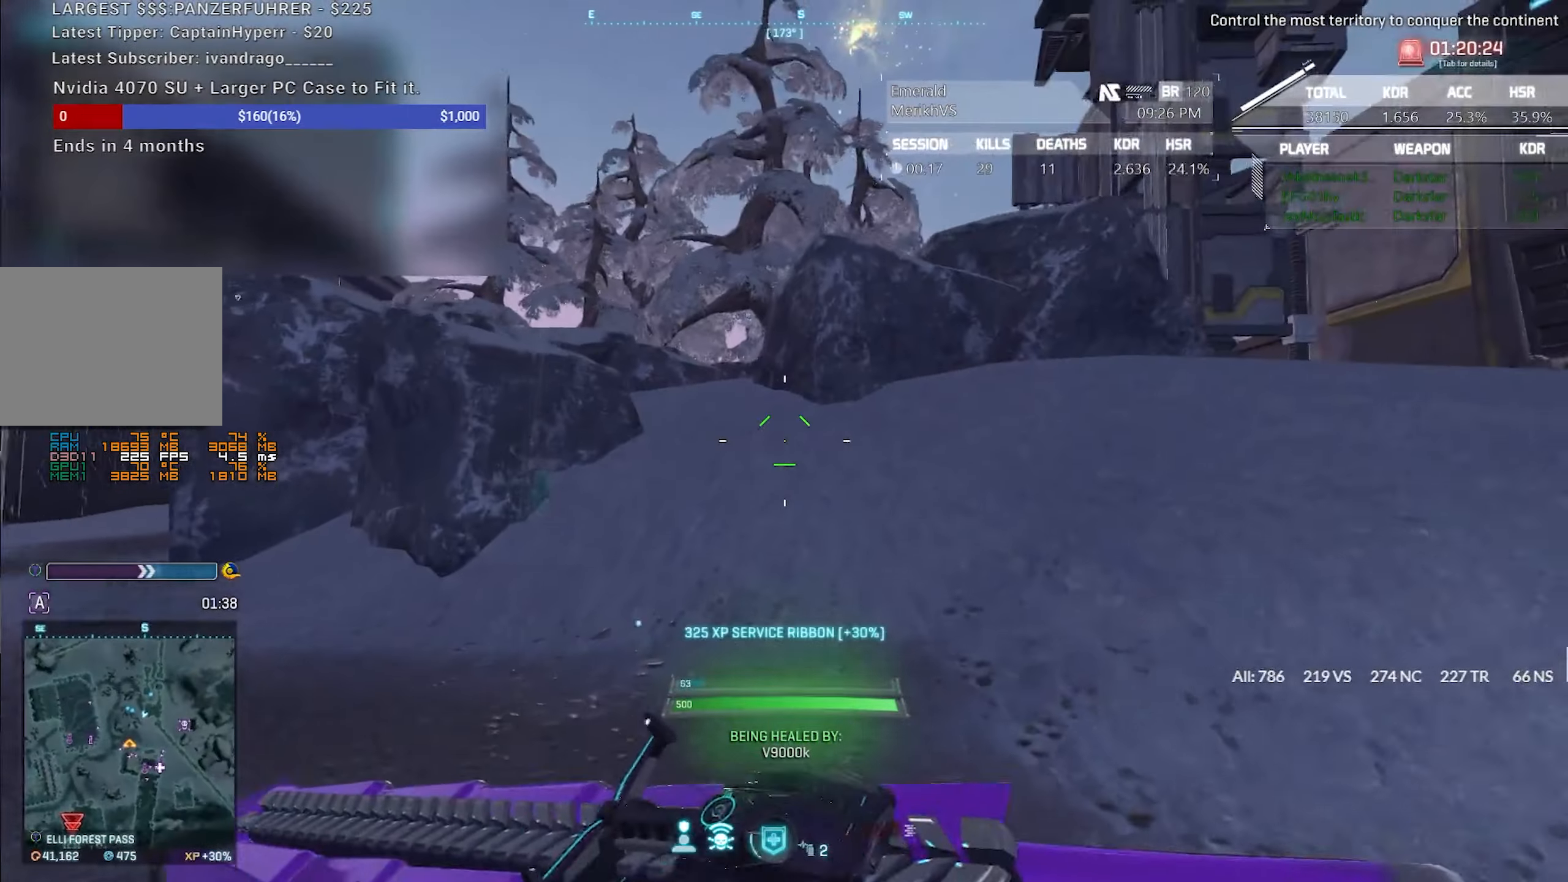
{"keys": ["shift", "w"], "mouse": [], "events": [[150, "r", "down"], [300, "r", "up"]]}
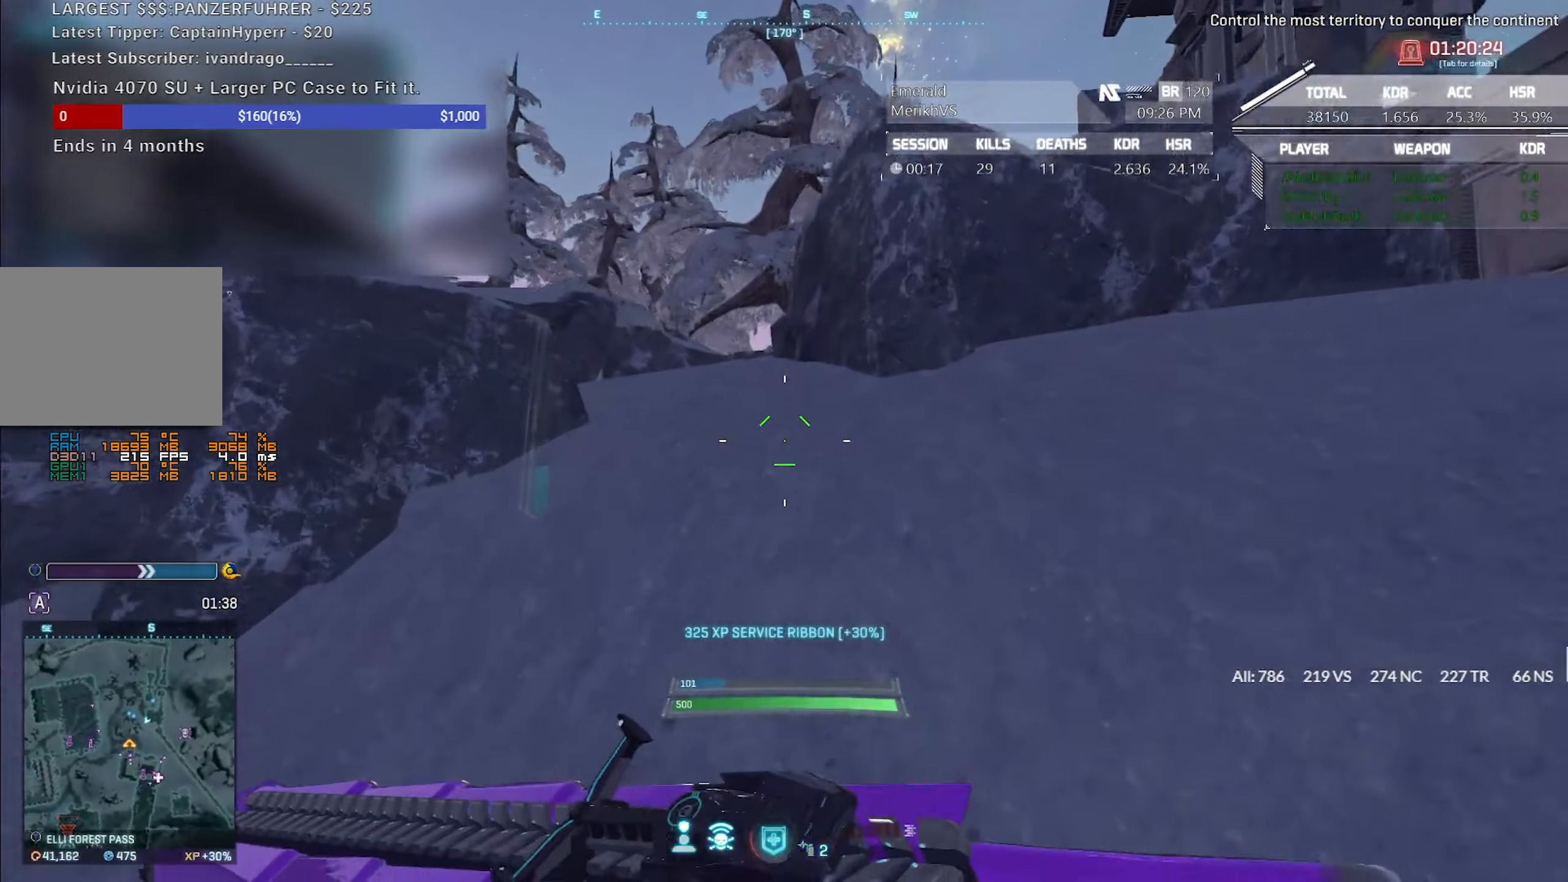
{"keys": ["shift", "w"], "mouse": [], "events": []}
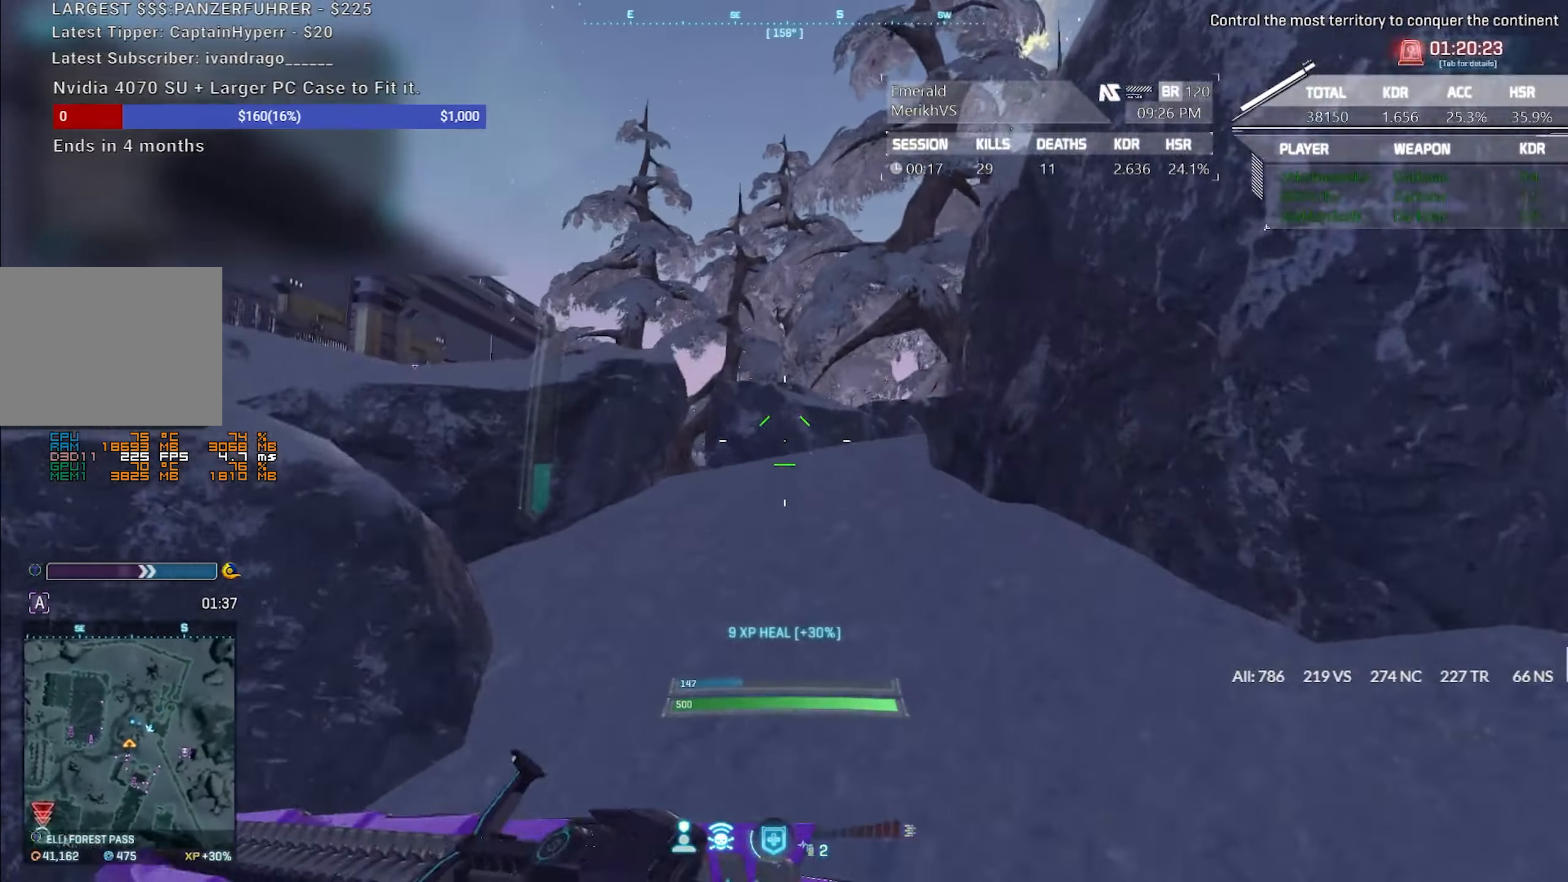
{"keys": ["a", "w"], "mouse": [], "events": [[233, "a", "down"], [233, "shift", "up"]]}
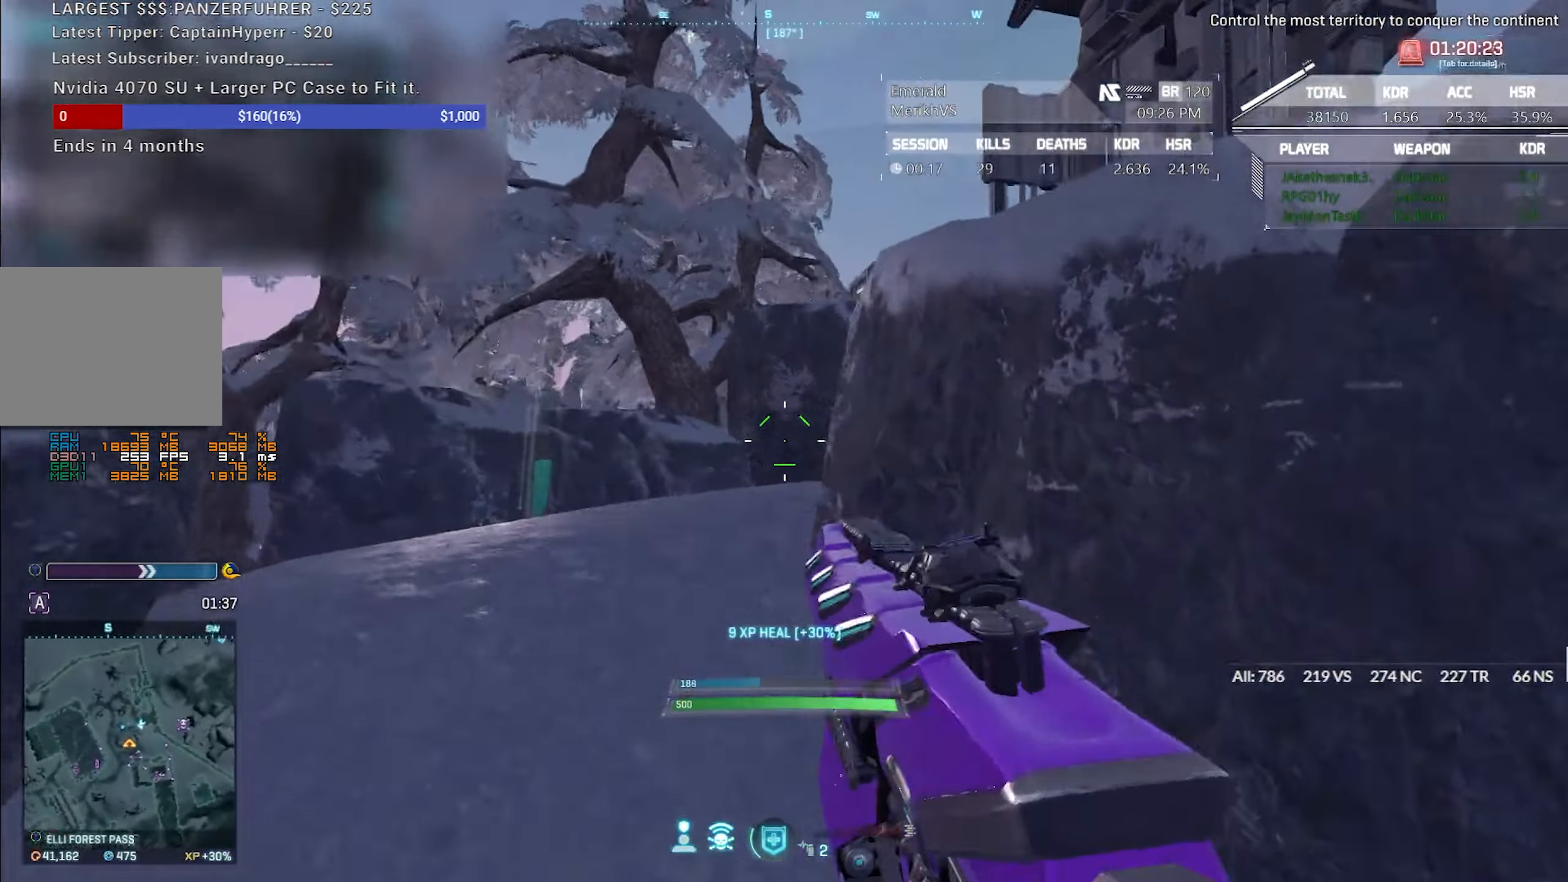
{"keys": ["a", "d", "w"], "mouse": [], "events": [[17, "w", "up"], [400, "w", "down"], [483, "d", "down"]]}
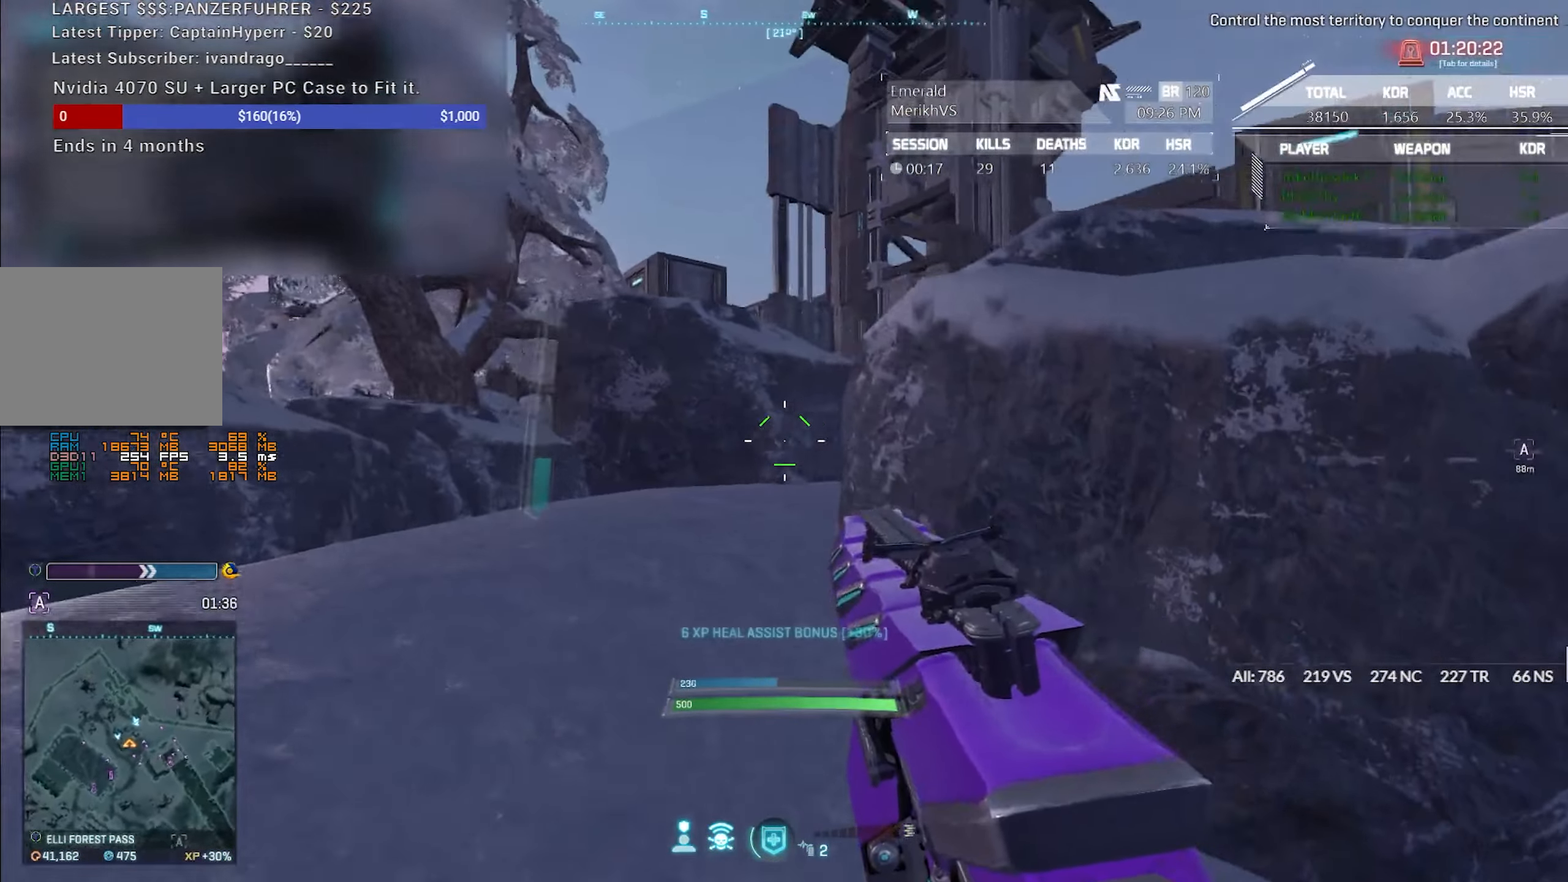
{"keys": ["d", "shift", "w"], "mouse": [], "events": [[33, "a", "up"], [83, "shift", "down"]]}
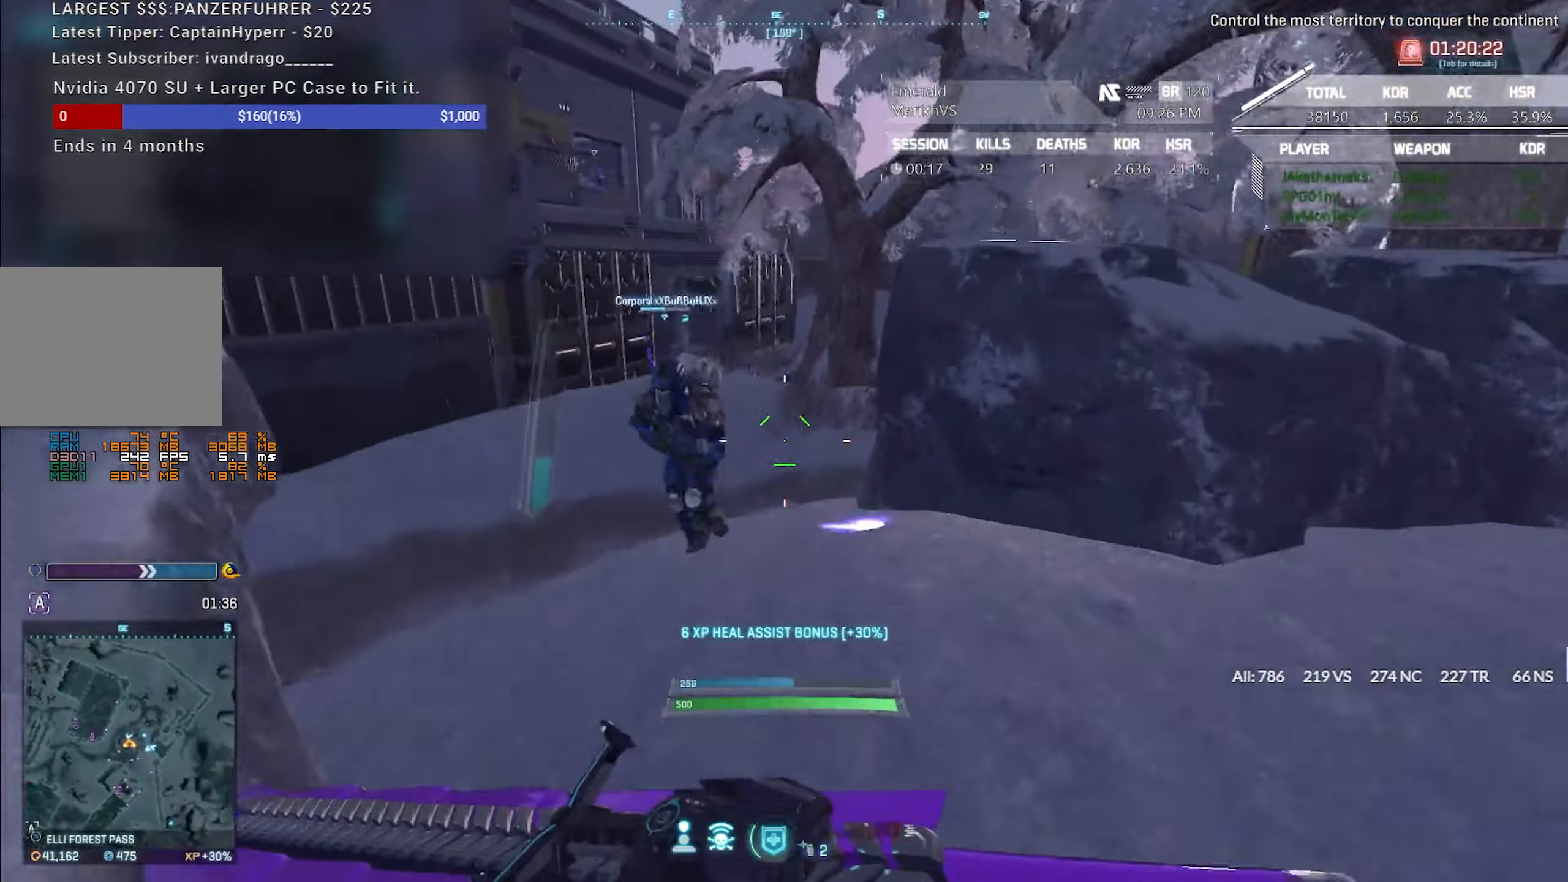
{"keys": ["d"], "mouse": [], "events": [[50, "d", "up"], [100, "shift", "up"], [183, "d", "down"], [183, "w", "up"], [333, "mouse_left", "down"], [467, "mouse_left", "up"]]}
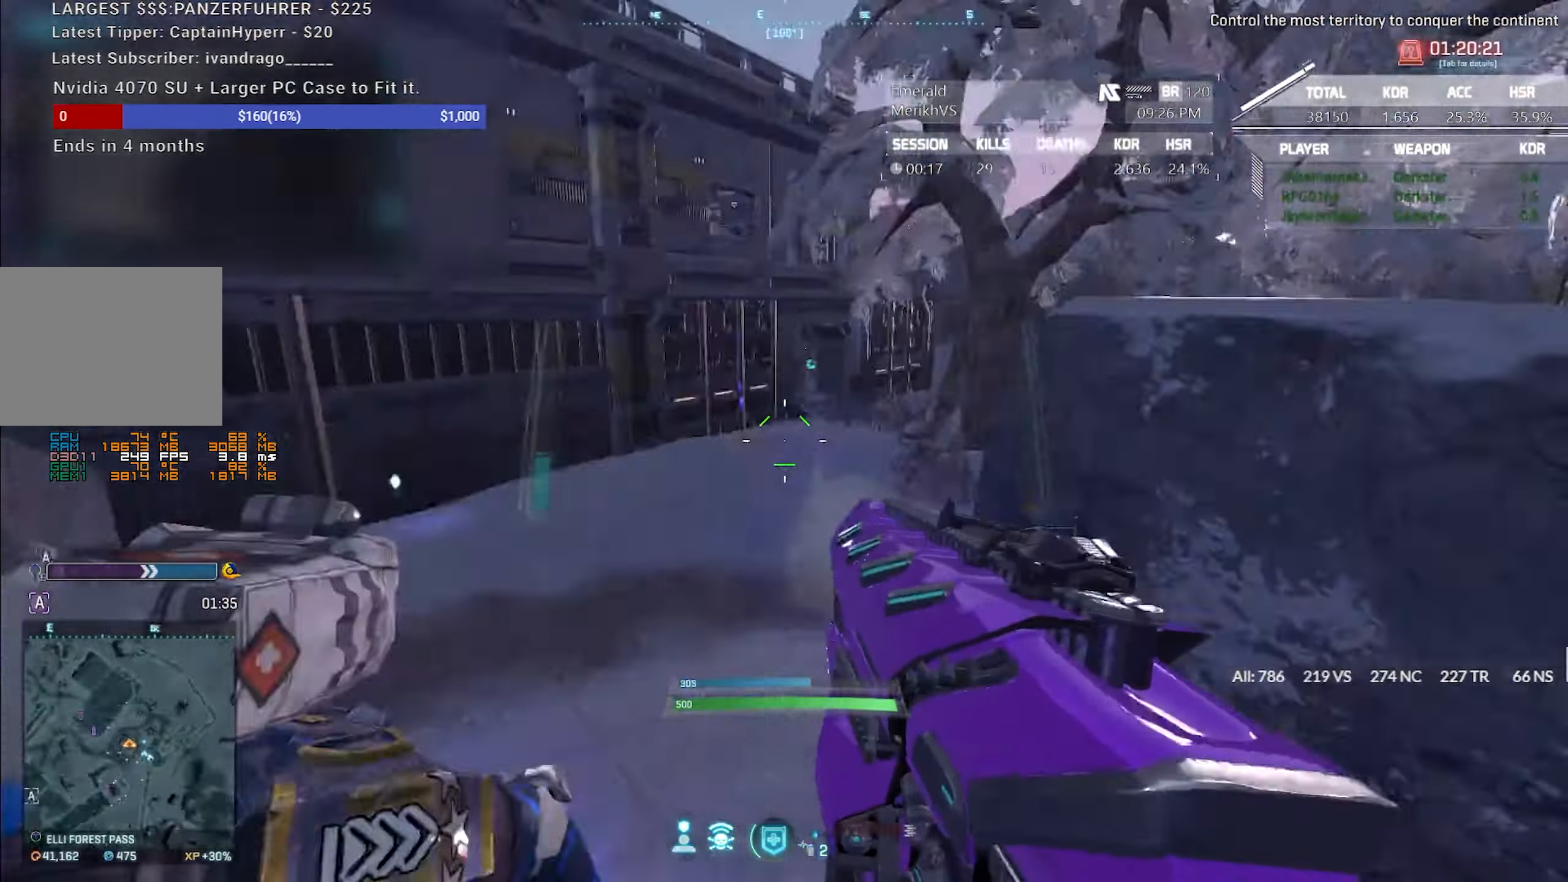
{"keys": ["d", "shift", "w"], "mouse": [], "events": [[67, "w", "down"], [433, "shift", "down"]]}
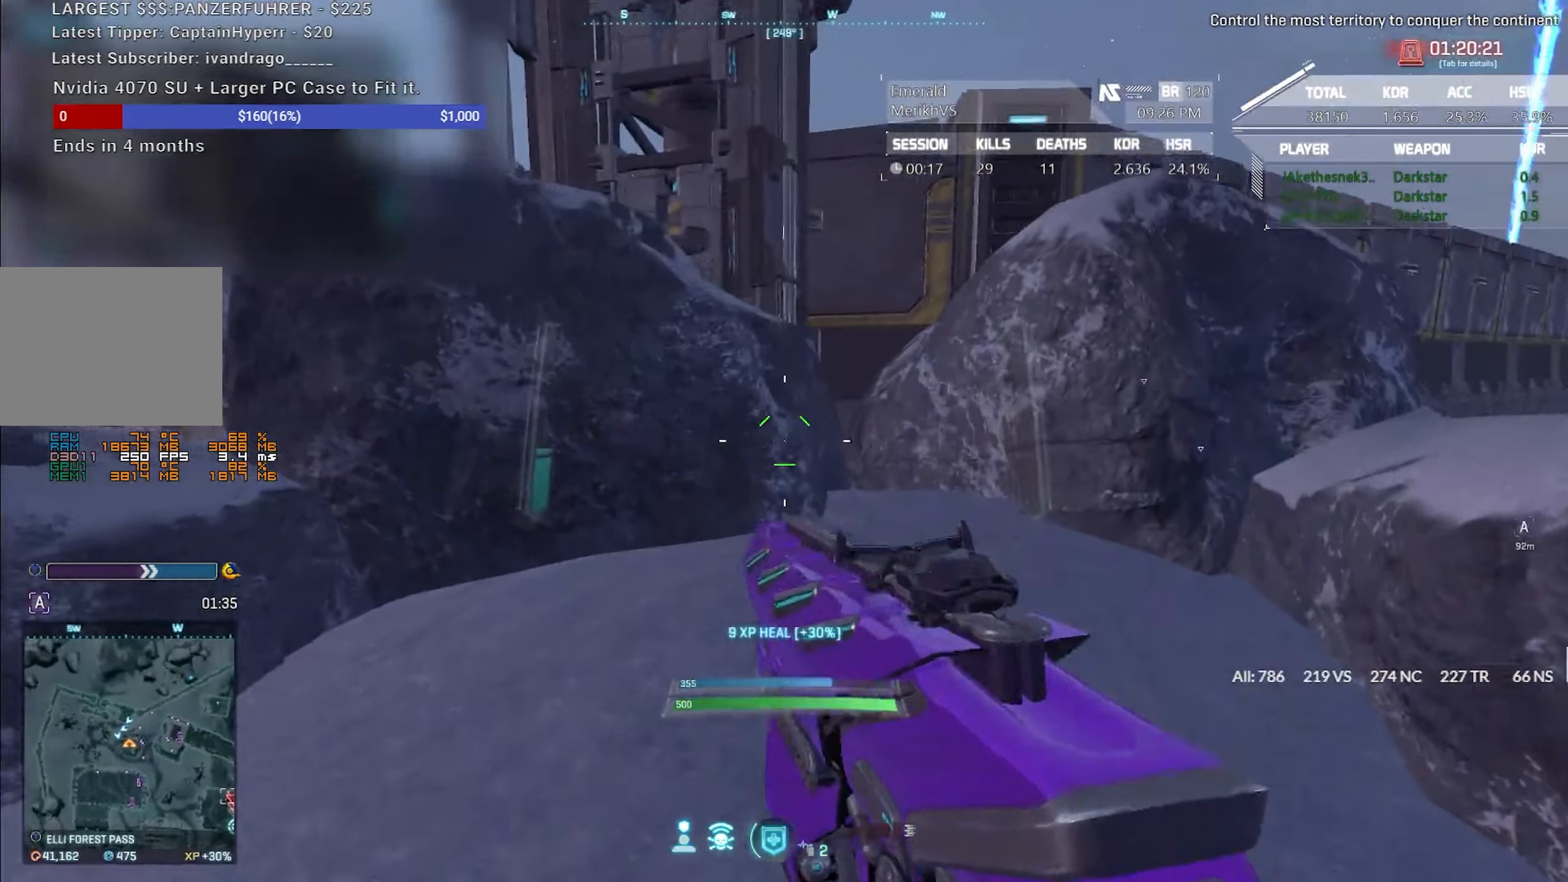
{"keys": ["shift", "w"], "mouse": [], "events": [[450, "d", "up"]]}
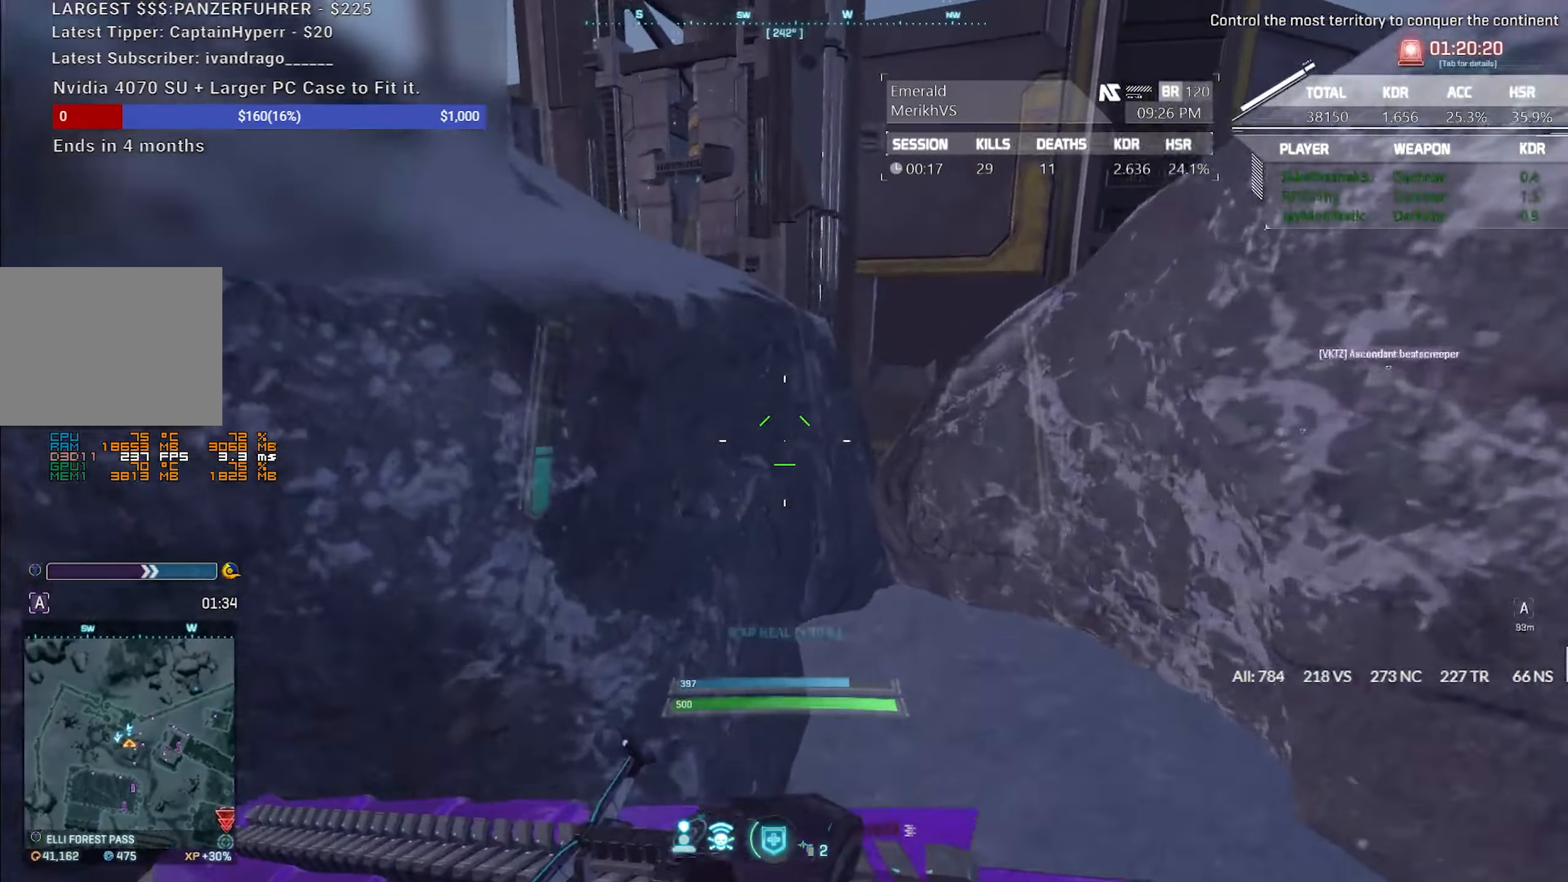
{"keys": ["a", "w"], "mouse": [], "events": [[100, "space", "down"], [183, "space", "up"], [333, "a", "down"], [417, "shift", "up"]]}
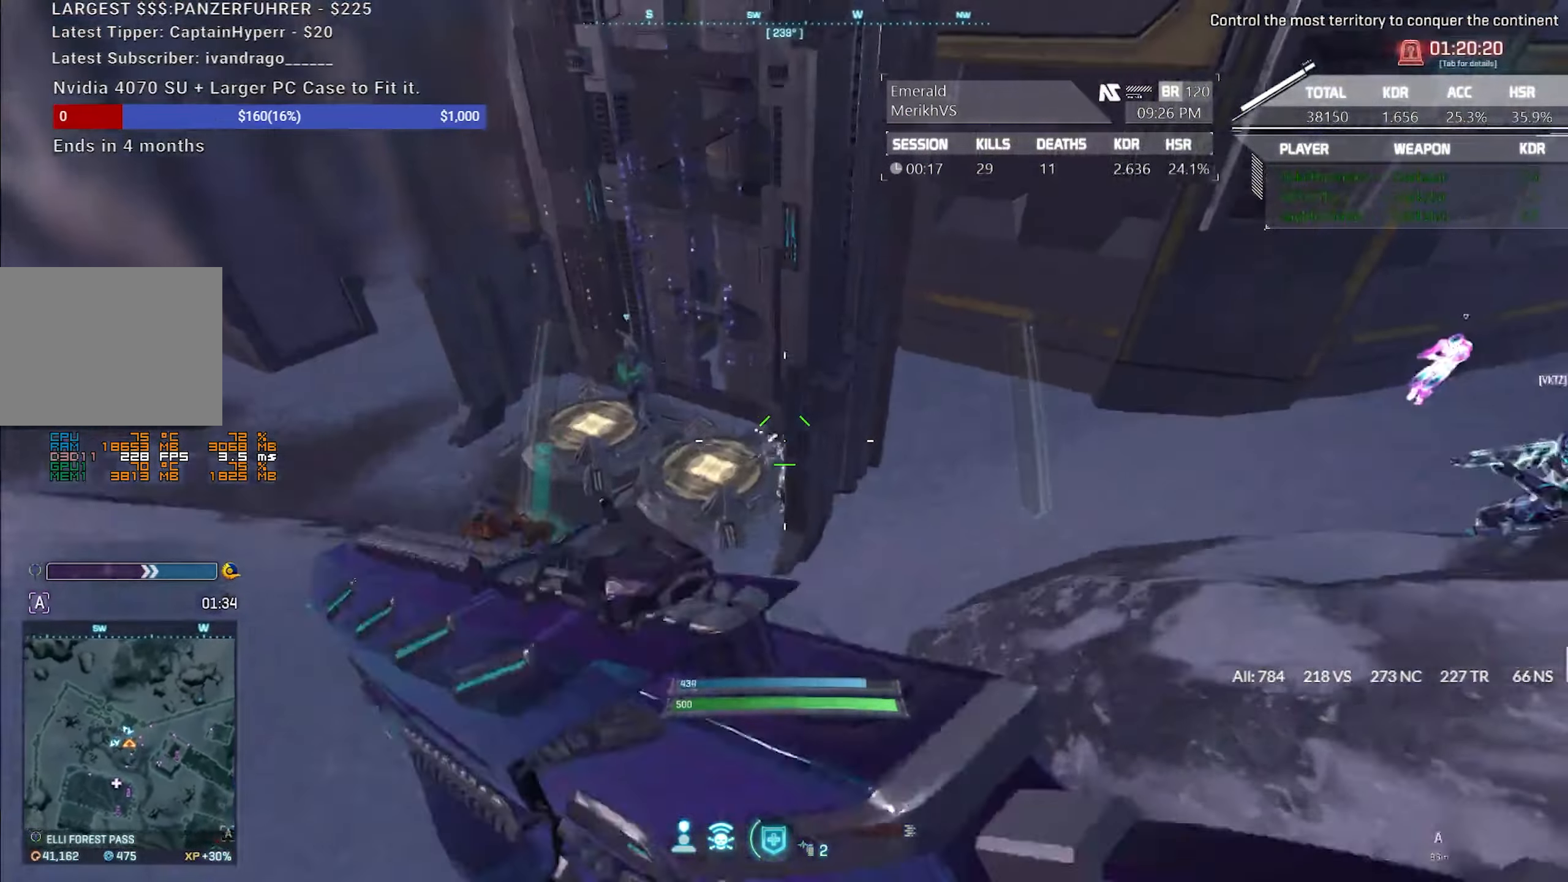
{"keys": ["a"], "mouse": ["left", "right"], "events": [[250, "mouse_right", "down"], [250, "w", "up"], [483, "mouse_left", "down"]]}
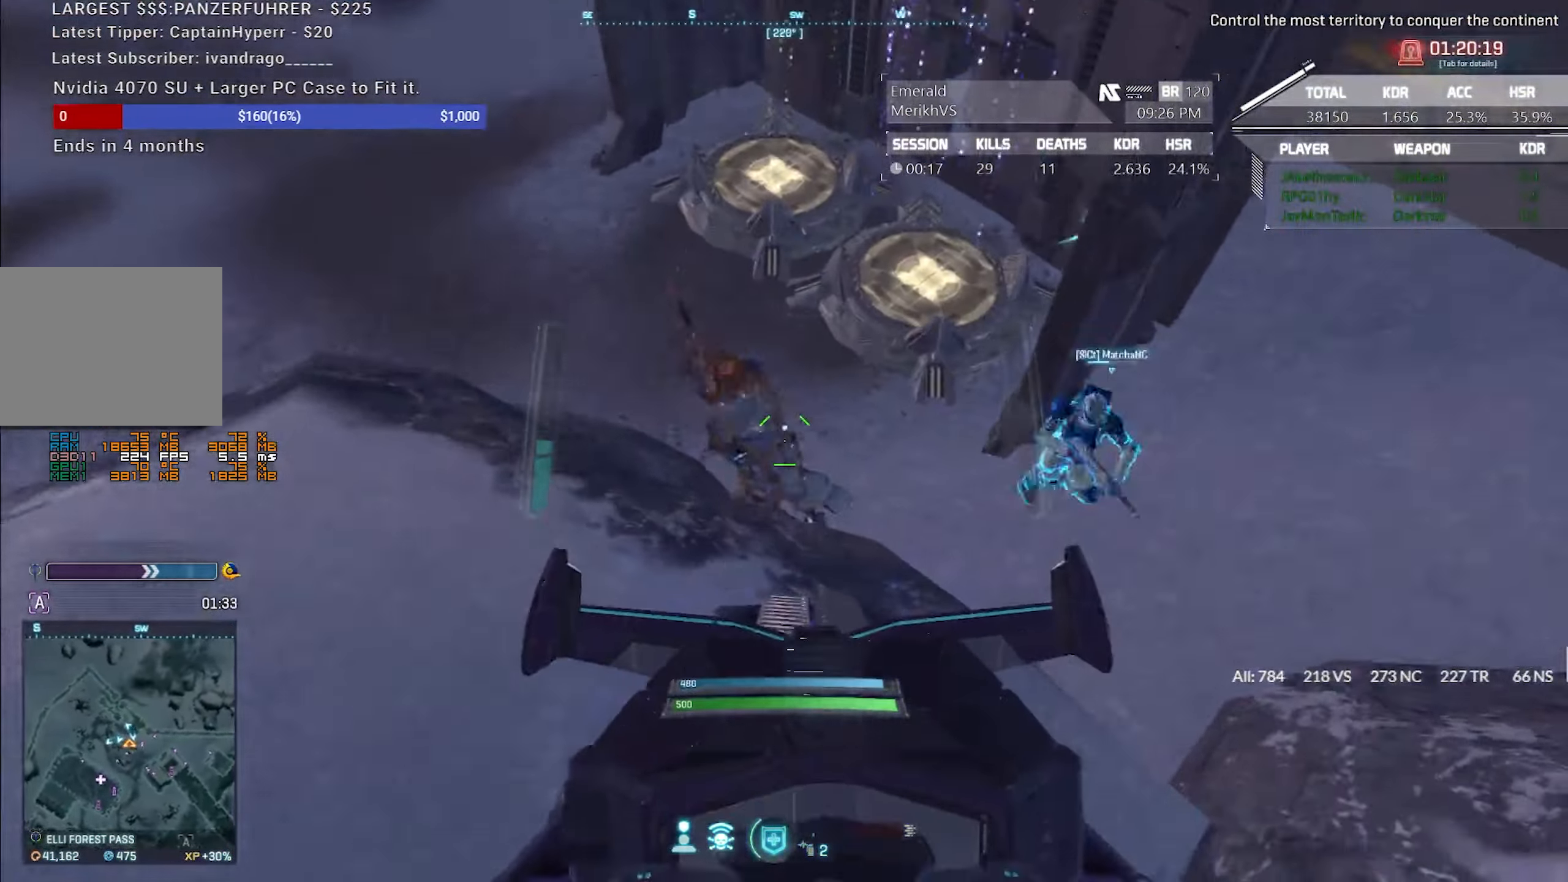
{"keys": ["d"], "mouse": ["left", "right"], "events": [[133, "w", "down"], [217, "w", "up"], [317, "a", "up"], [317, "d", "down"]]}
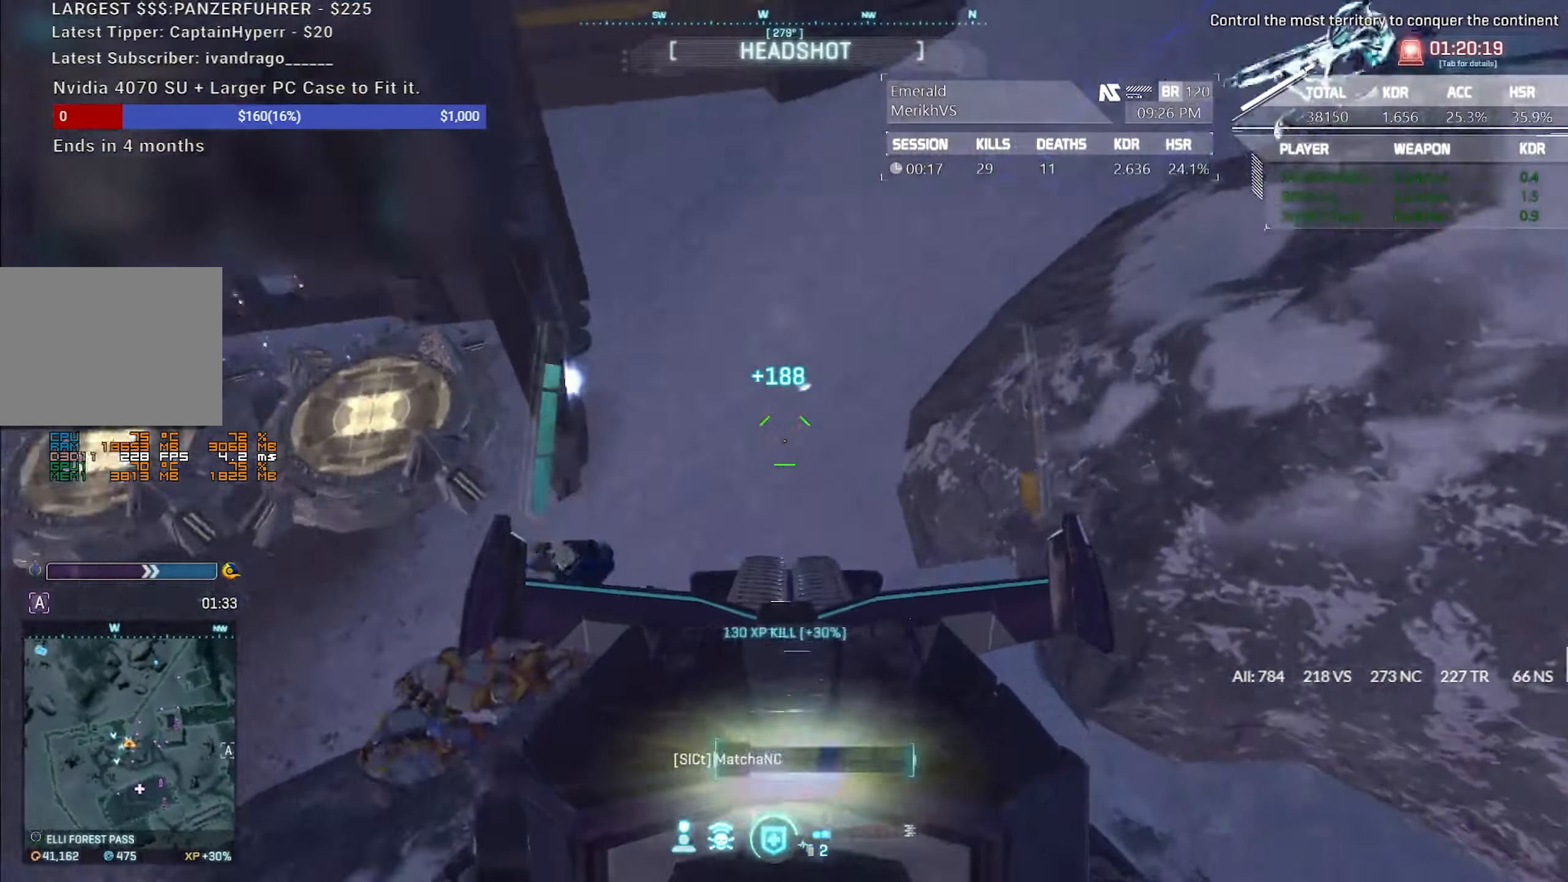
{"keys": ["a"], "mouse": ["right"], "events": [[183, "mouse_left", "up"], [283, "w", "down"], [383, "w", "up"], [417, "d", "up"], [467, "a", "down"]]}
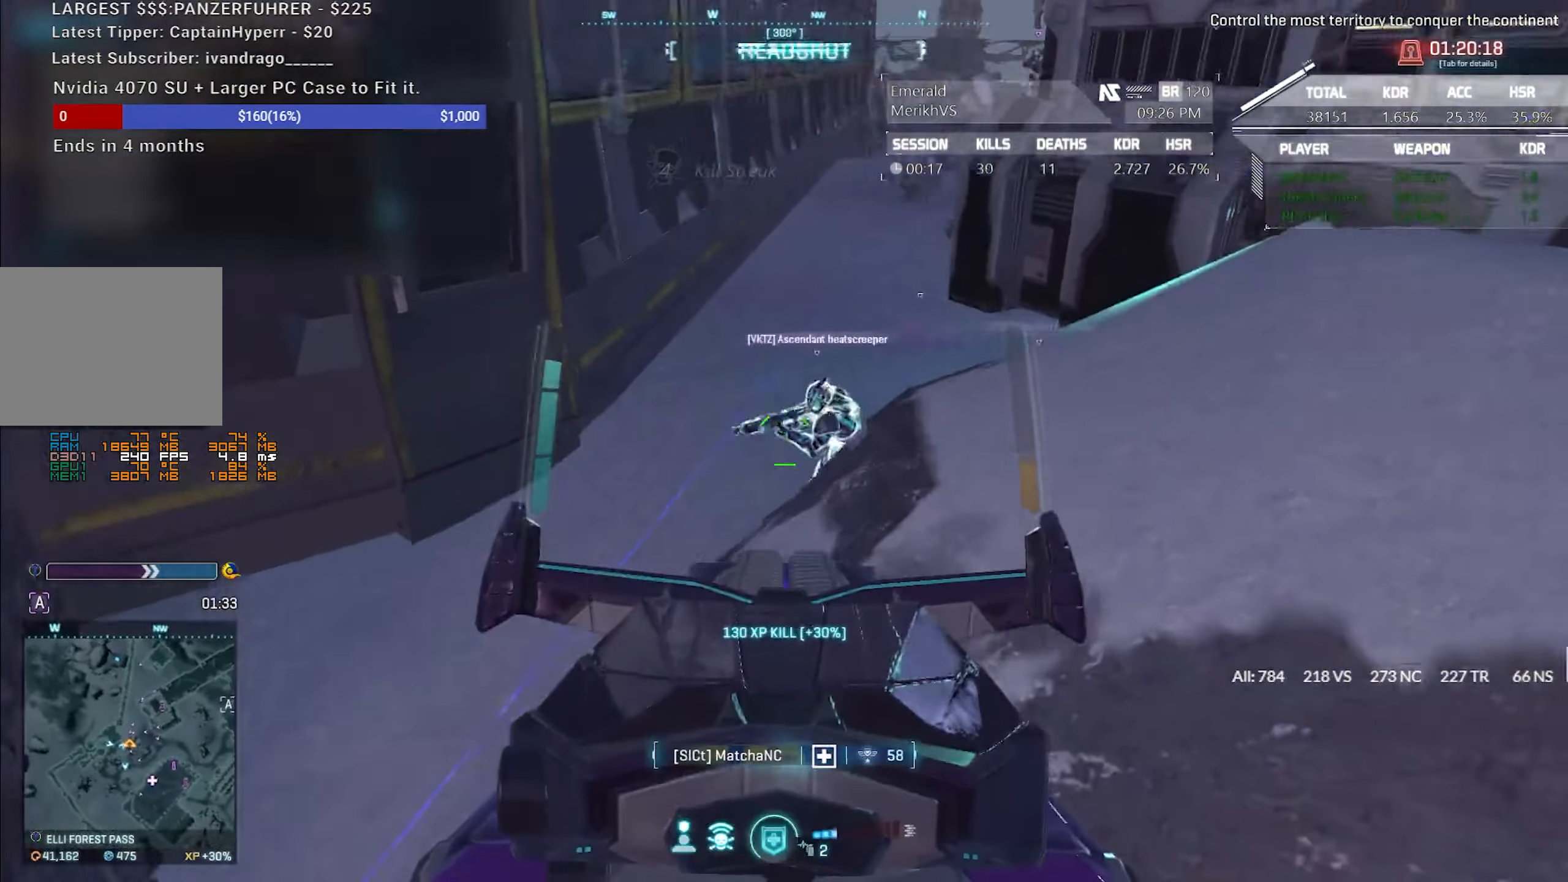
{"keys": ["a", "w"], "mouse": [], "events": [[200, "mouse_right", "up"], [250, "d", "down"], [300, "w", "down"], [383, "d", "up"]]}